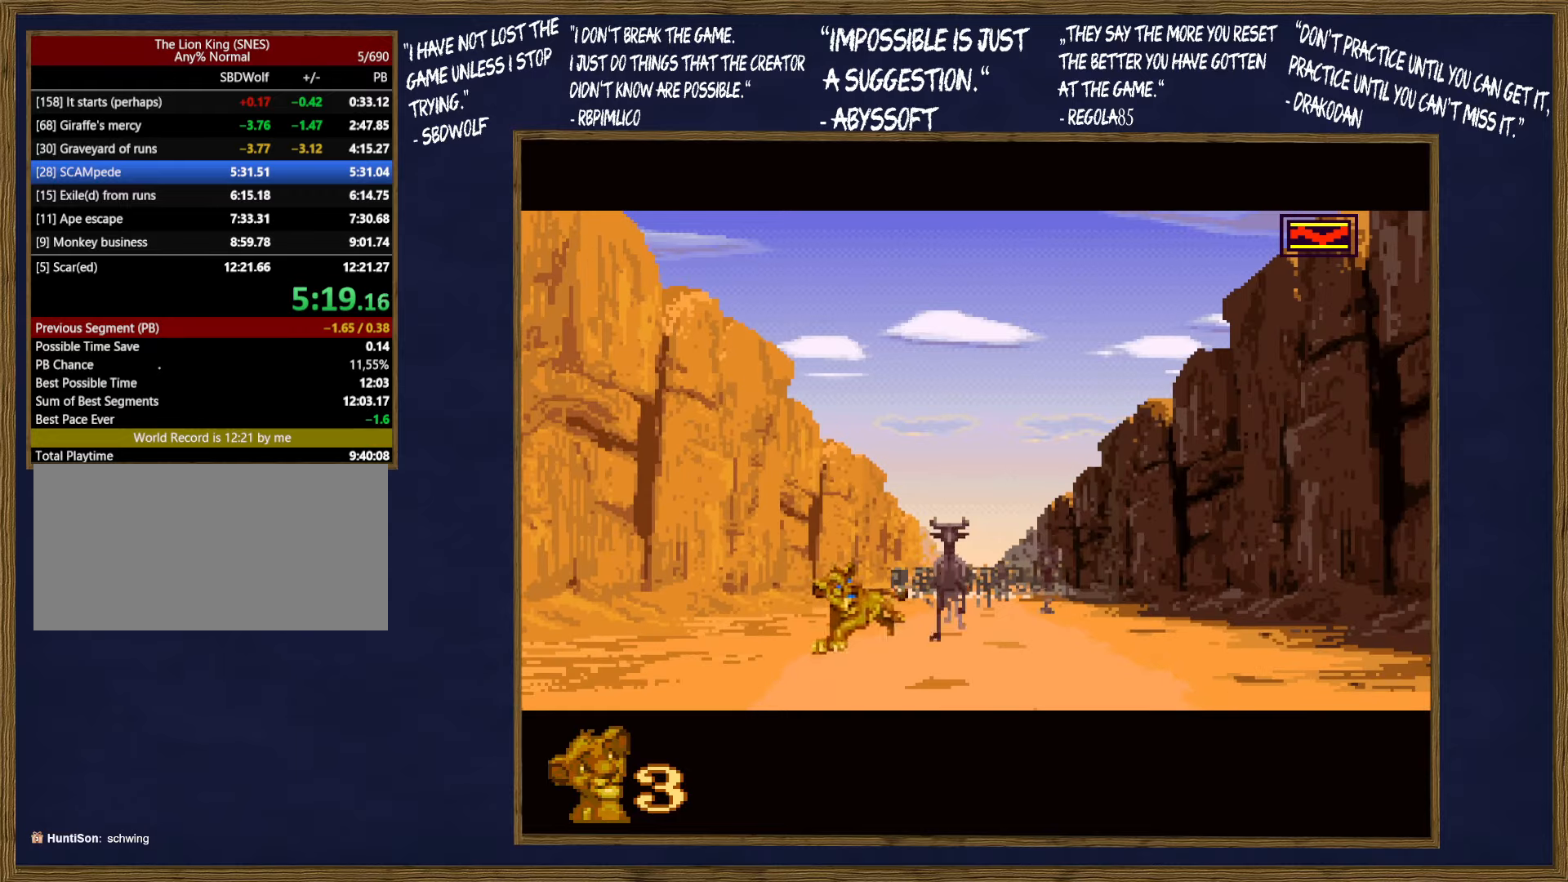
Gameplay with a controller (Nintendo layout); each line is a JSON object with the inputs held at the frame after it. "events" lists button and stick changes between this image and that frame as [ms after this image, input, new state], when the widget could be followed in between. Not read: L3 R3.
{"buttons": [], "events": [[134, "DPAD_LEFT", "up"], [134, "DPAD_UP", "up"]]}
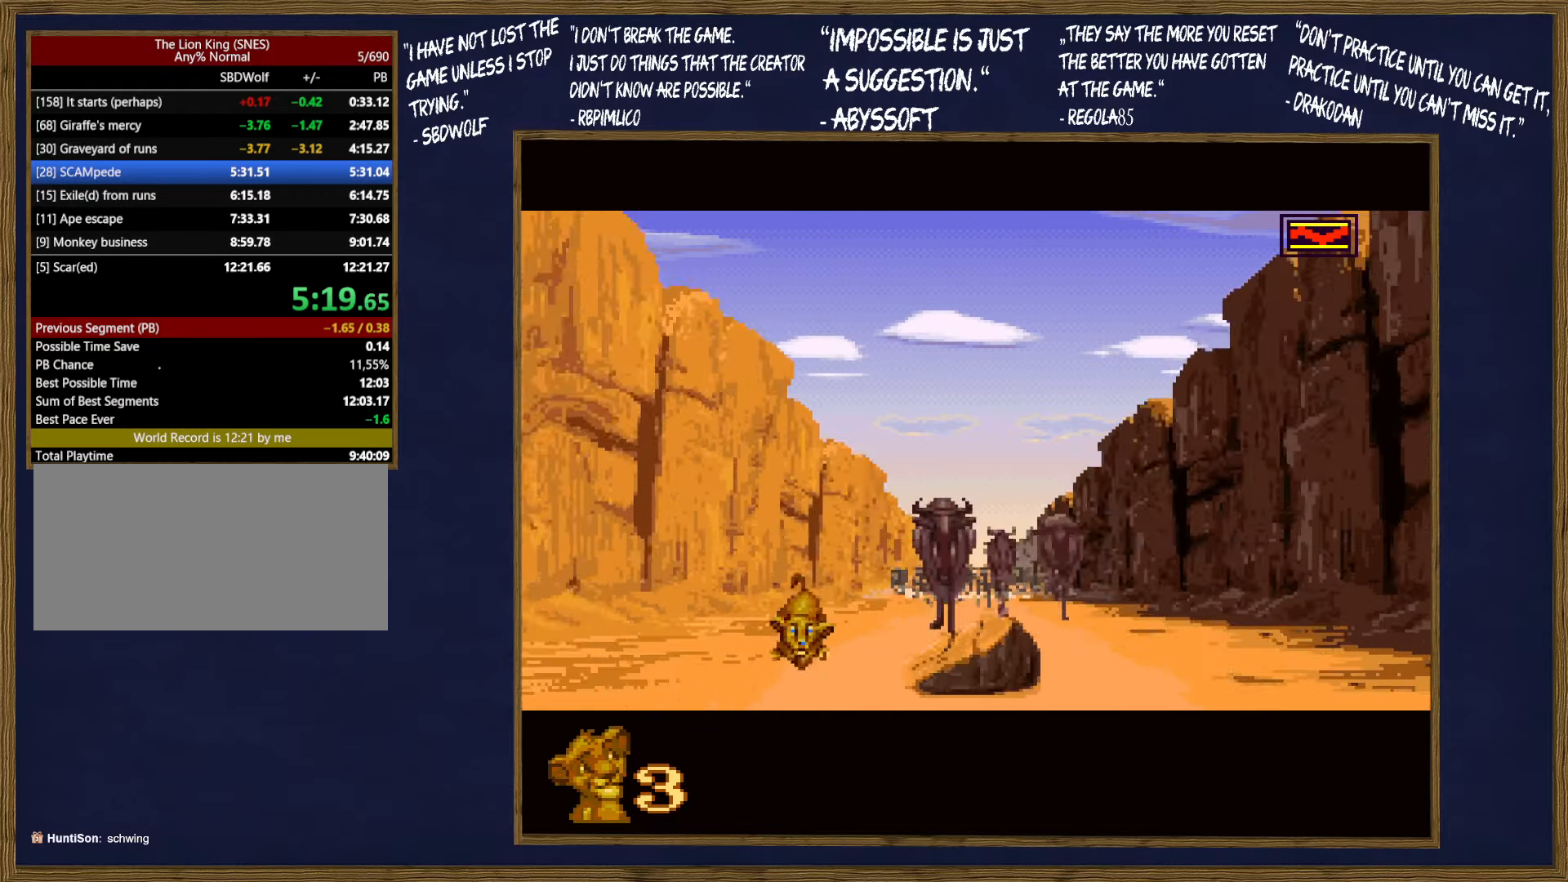
{"buttons": ["DPAD_UP", "DPAD_LEFT"], "events": [[500, "DPAD_LEFT", "down"], [500, "DPAD_UP", "down"]]}
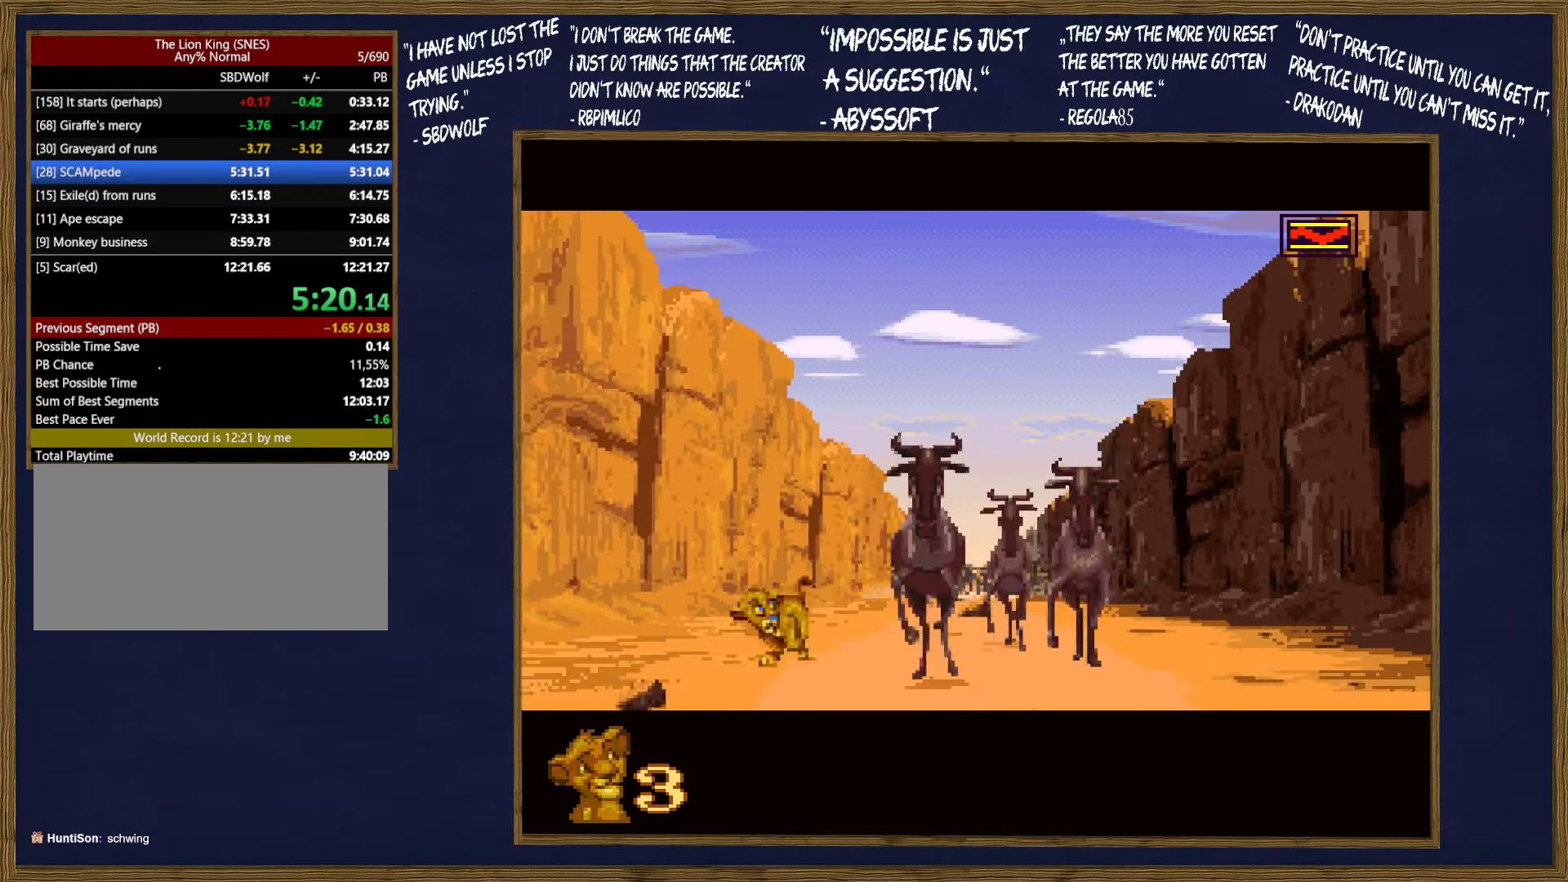
{"buttons": [], "events": [[100, "DPAD_LEFT", "up"], [134, "DPAD_UP", "up"]]}
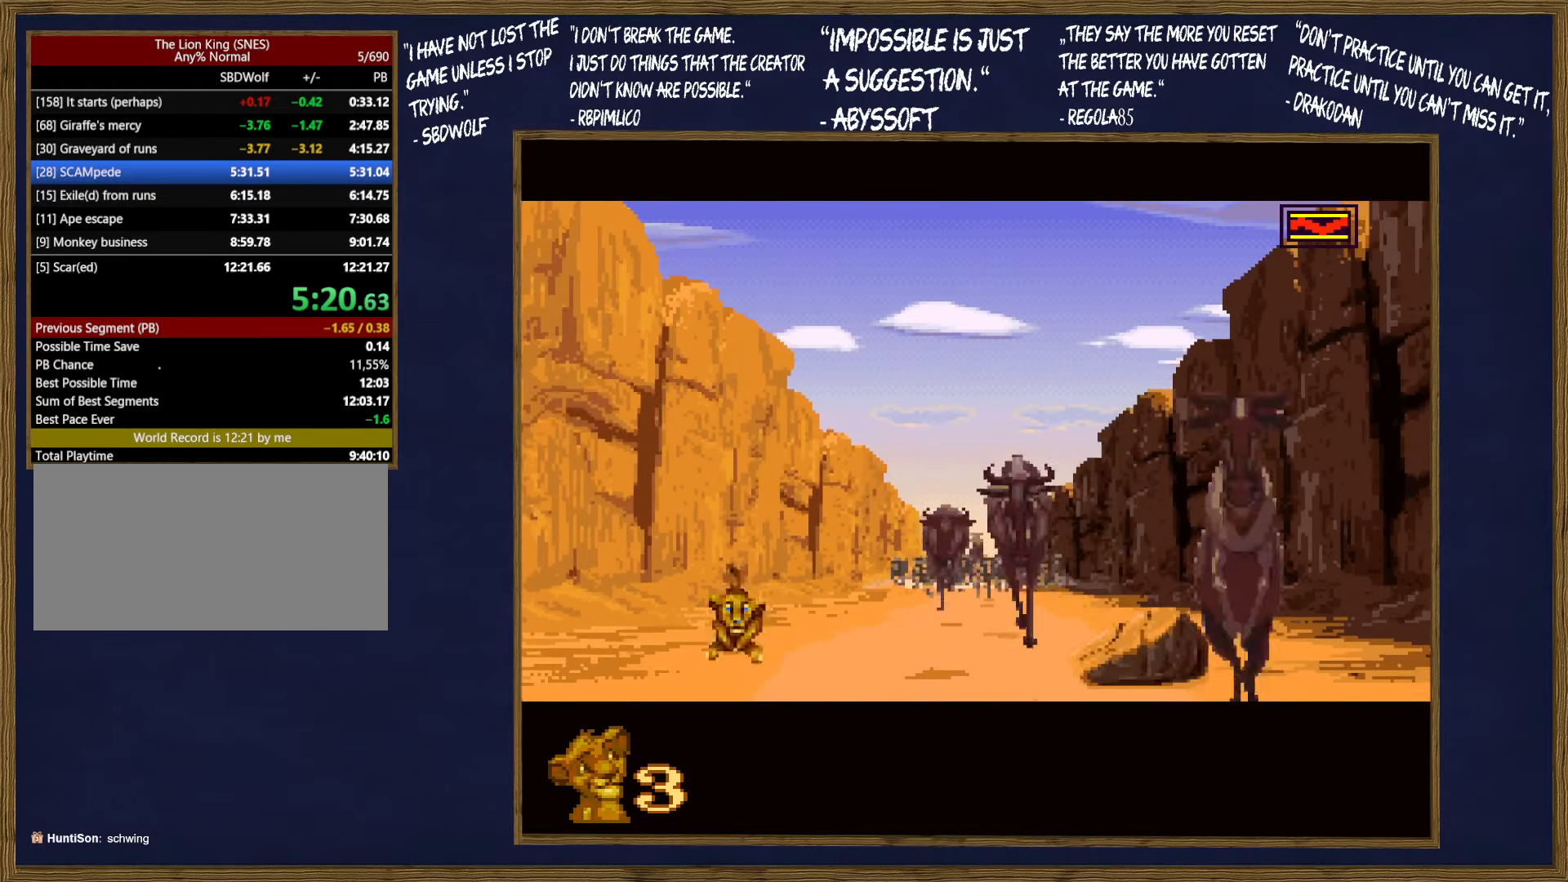
{"buttons": [], "events": [[17, "DPAD_RIGHT", "down"], [167, "DPAD_RIGHT", "up"]]}
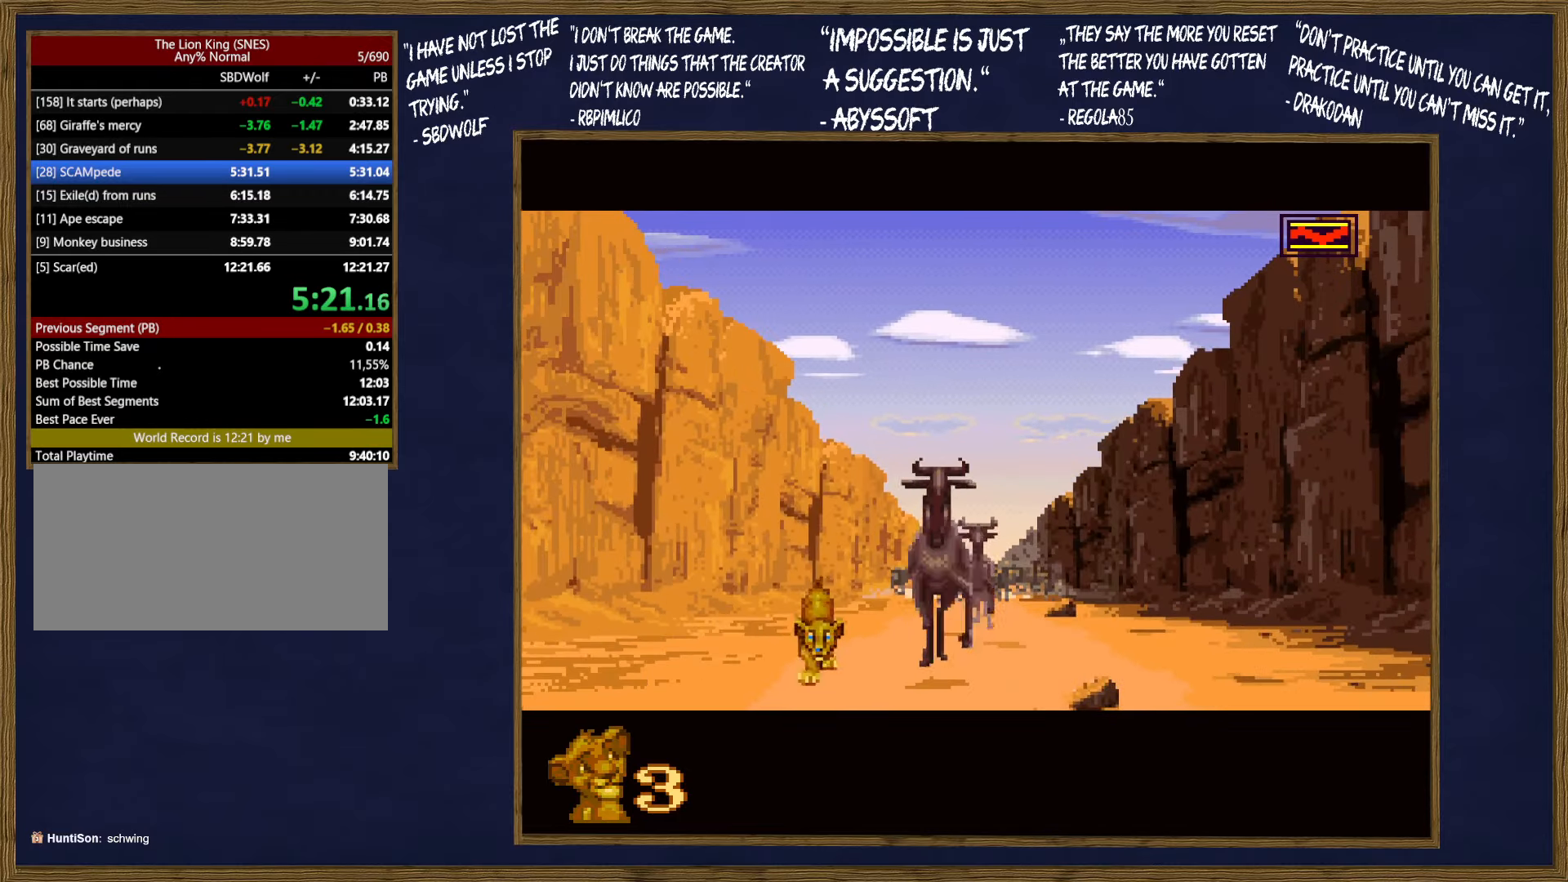
{"buttons": ["DPAD_UP", "DPAD_LEFT"], "events": [[467, "DPAD_LEFT", "down"], [467, "DPAD_UP", "down"]]}
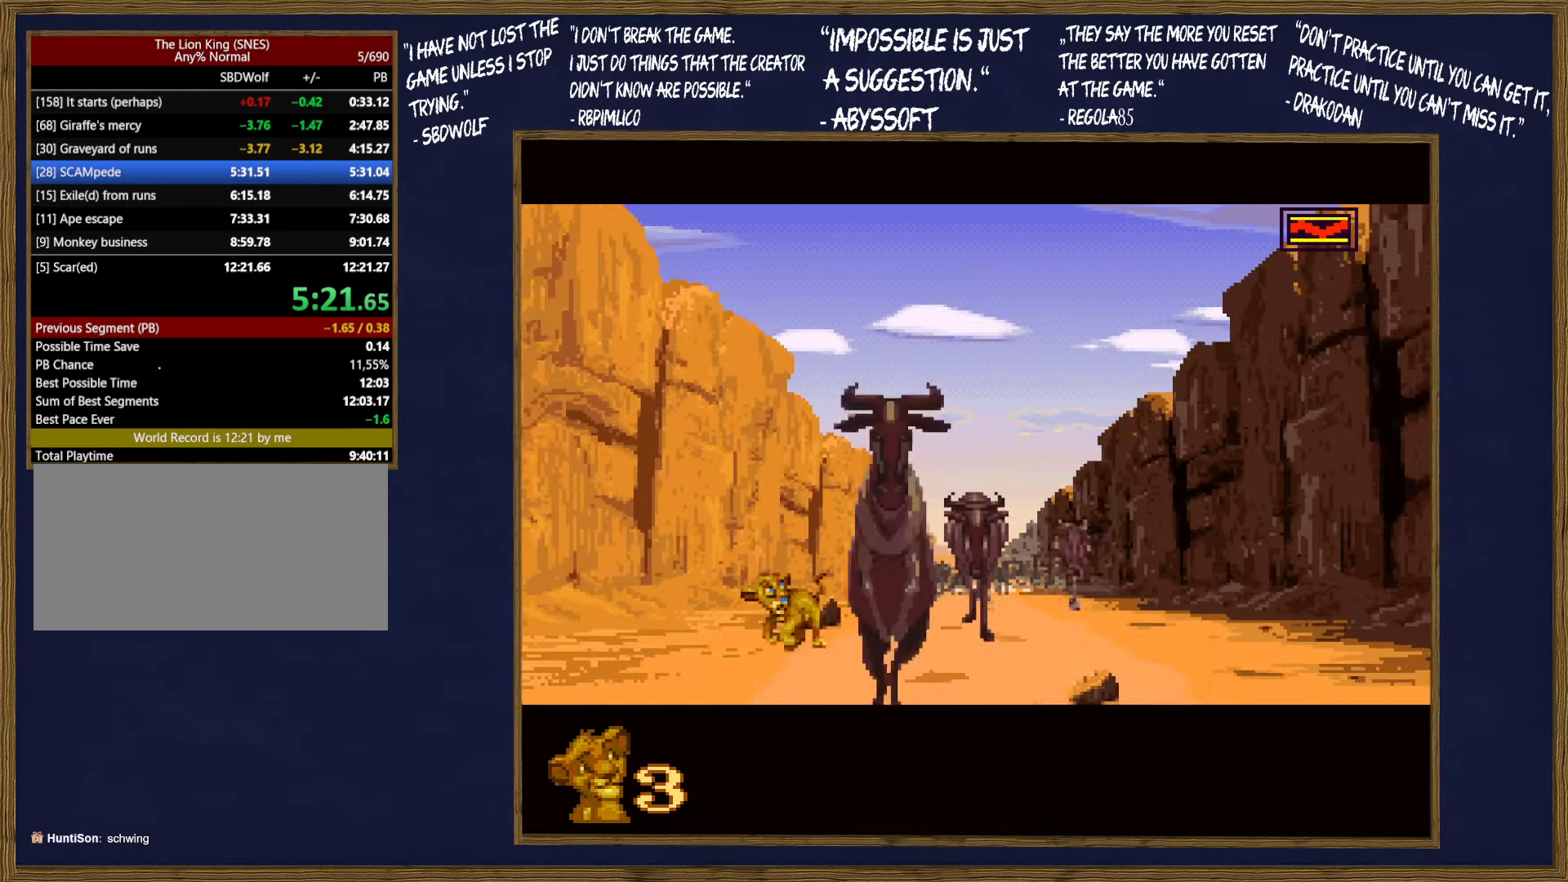
{"buttons": [], "events": [[500, "DPAD_LEFT", "up"], [500, "DPAD_UP", "up"]]}
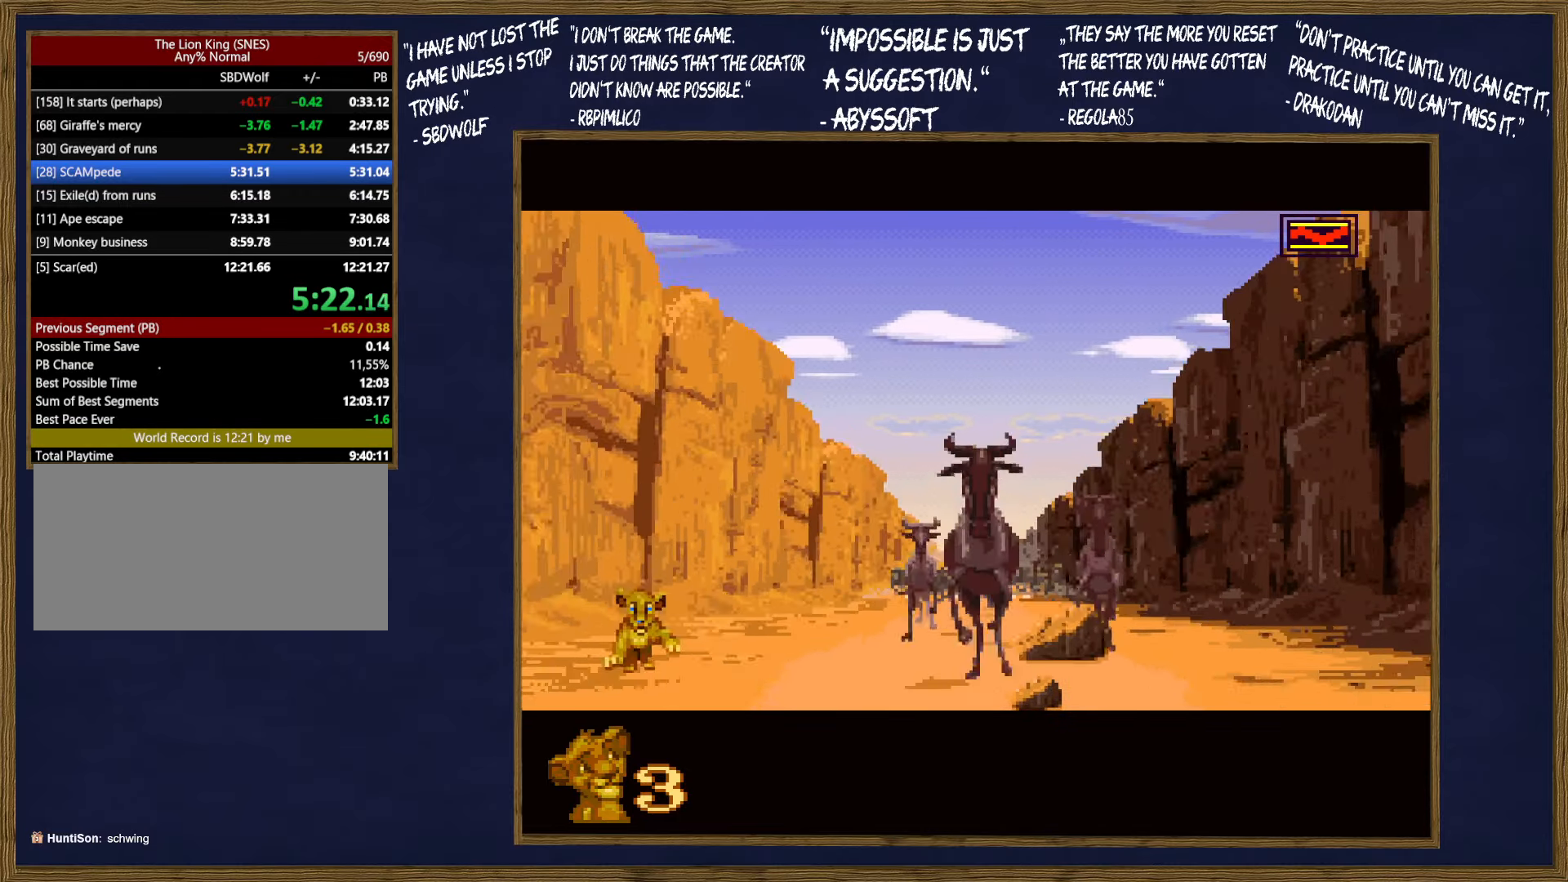
{"buttons": [], "events": []}
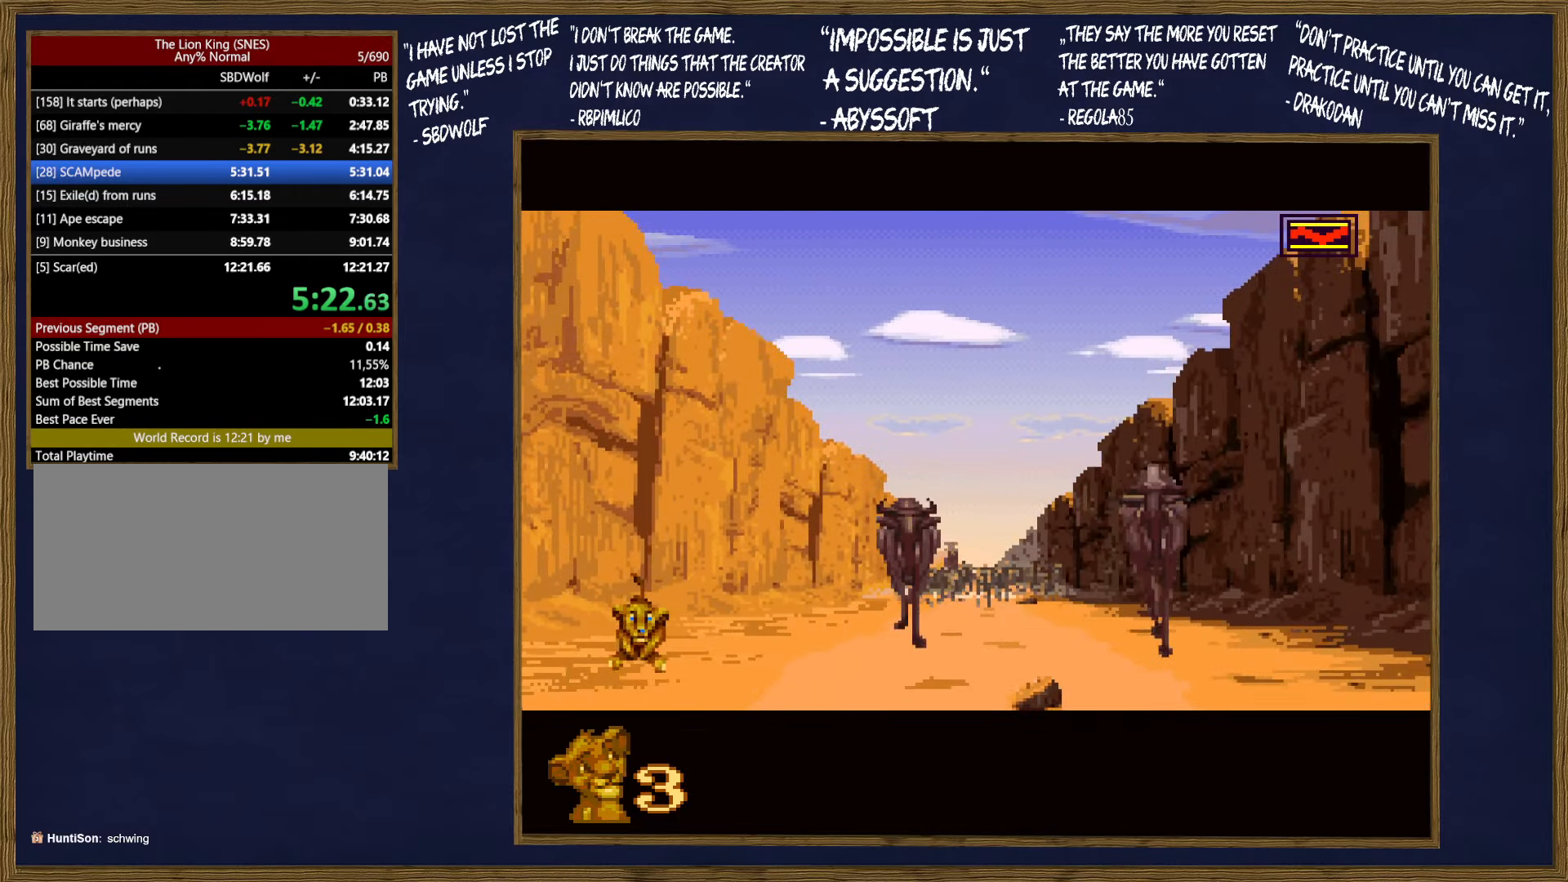
{"buttons": [], "events": []}
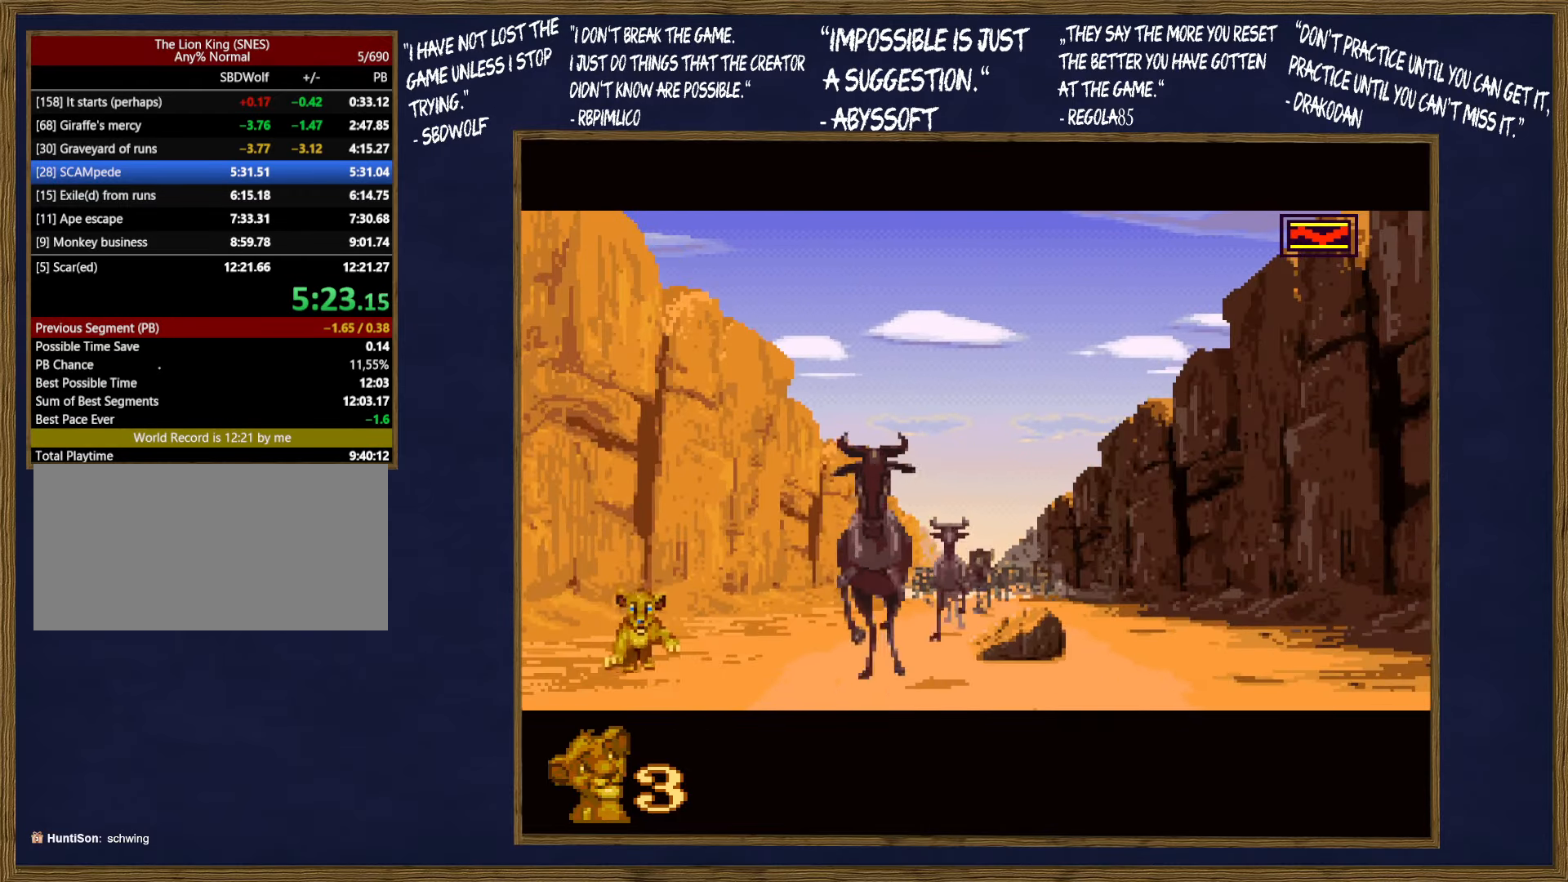
{"buttons": ["DPAD_RIGHT"], "events": [[400, "DPAD_RIGHT", "down"]]}
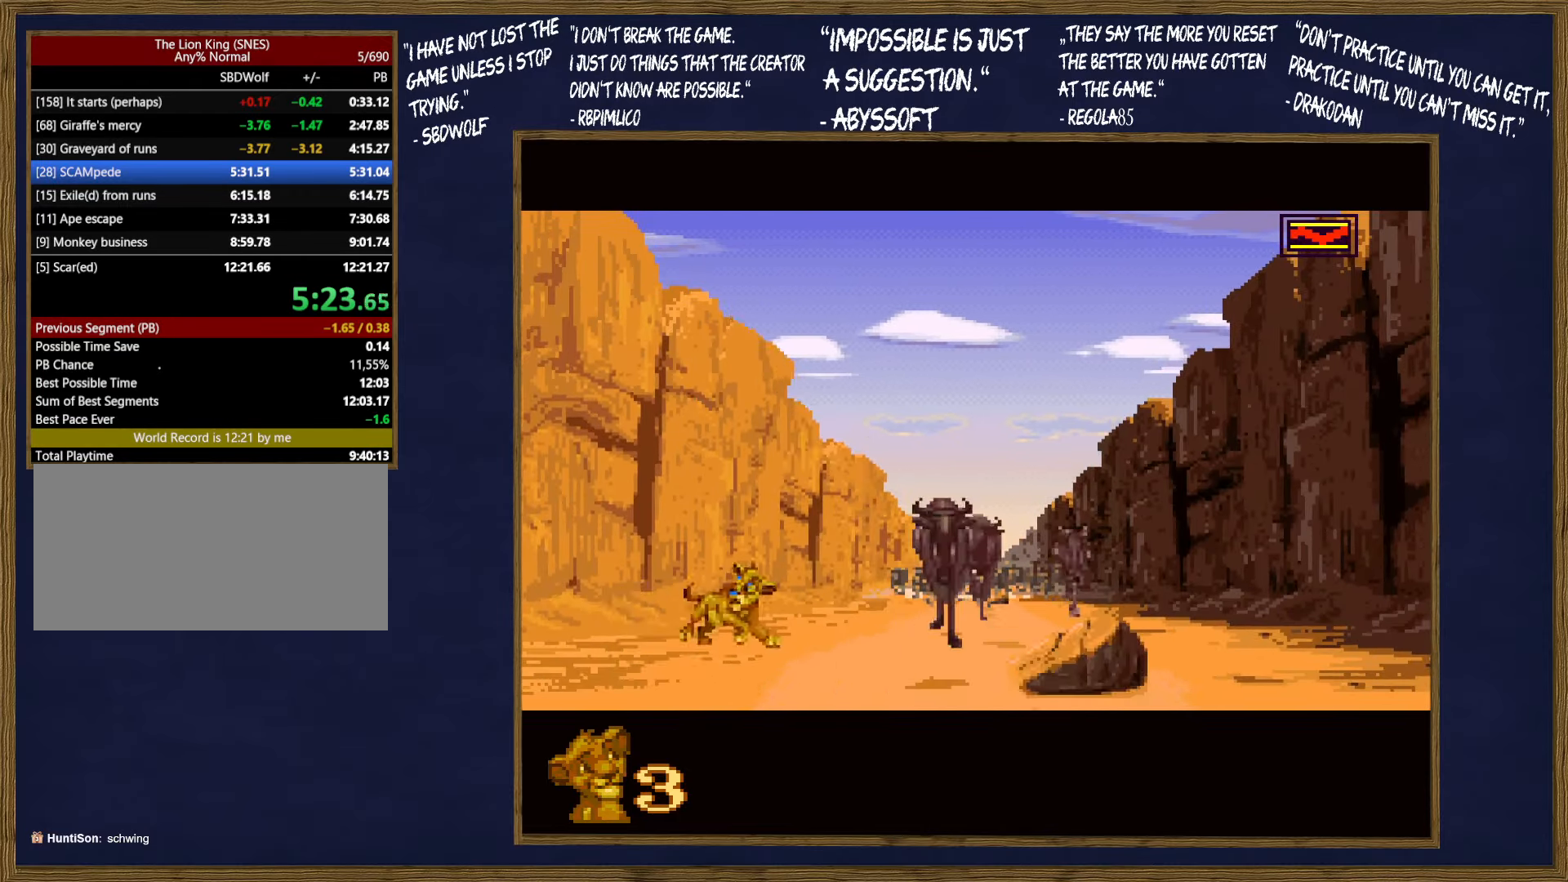
{"buttons": [], "events": [[17, "DPAD_RIGHT", "up"], [183, "DPAD_RIGHT", "down"], [283, "DPAD_RIGHT", "up"]]}
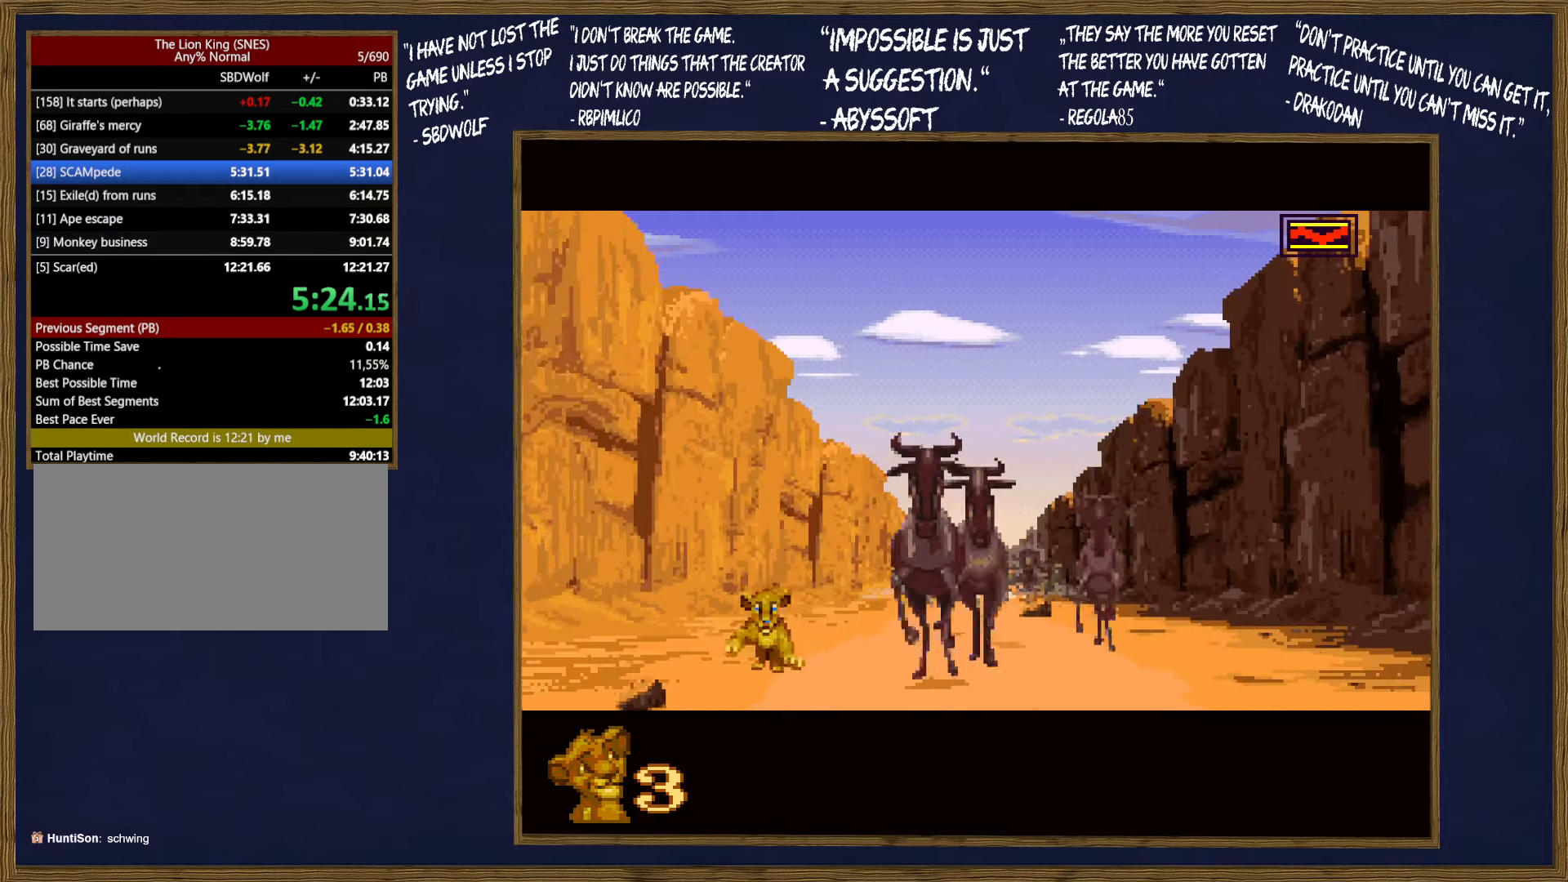
{"buttons": [], "events": [[366, "DPAD_RIGHT", "down"], [466, "DPAD_RIGHT", "up"]]}
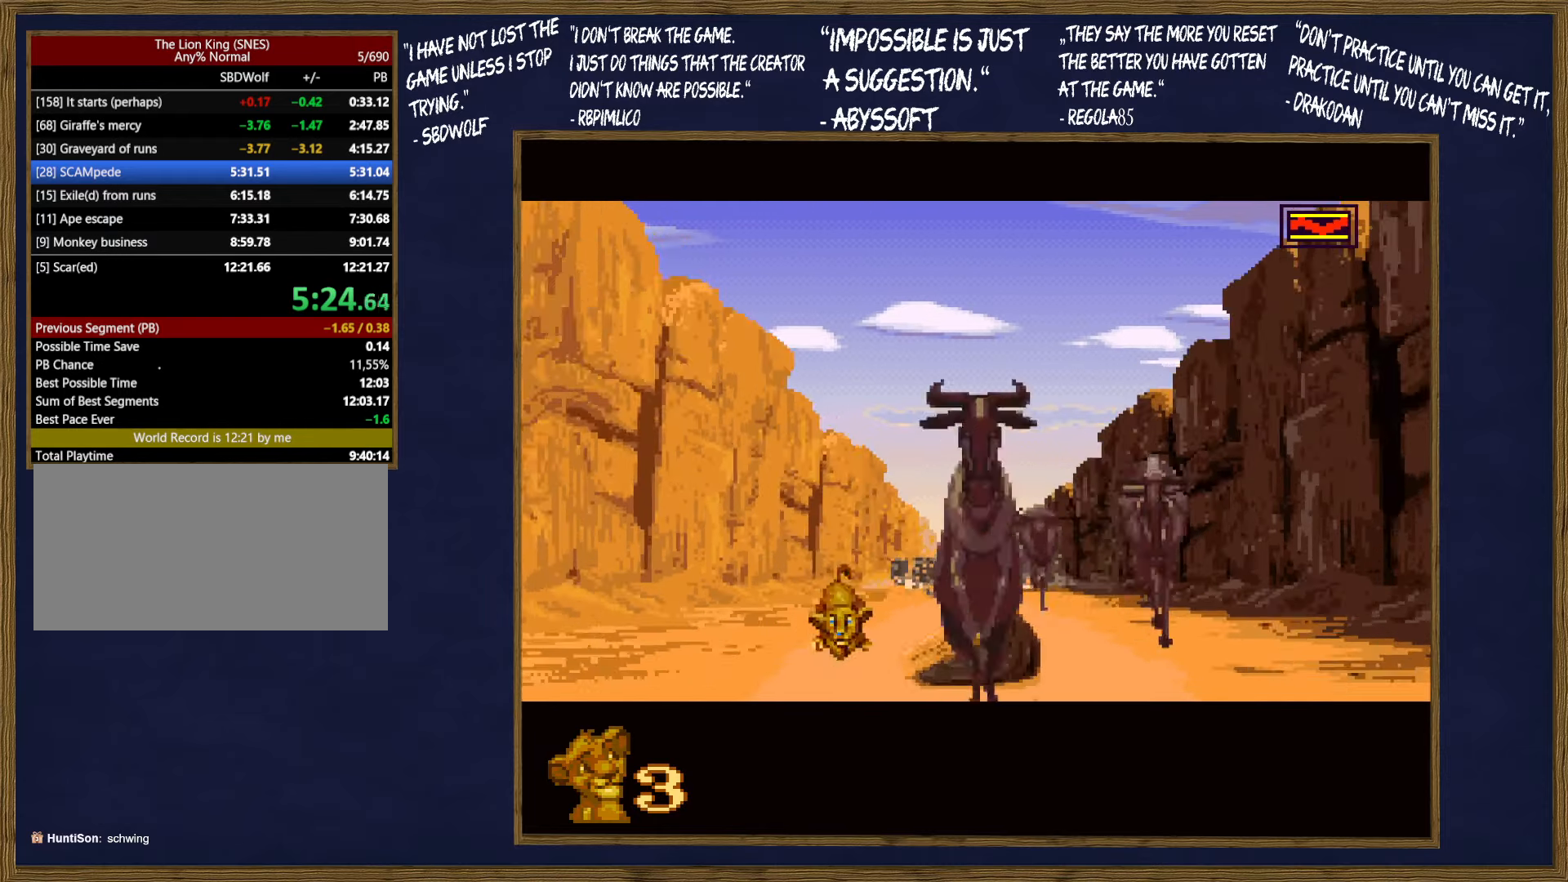
{"buttons": [], "events": [[366, "DPAD_RIGHT", "down"], [450, "DPAD_RIGHT", "up"]]}
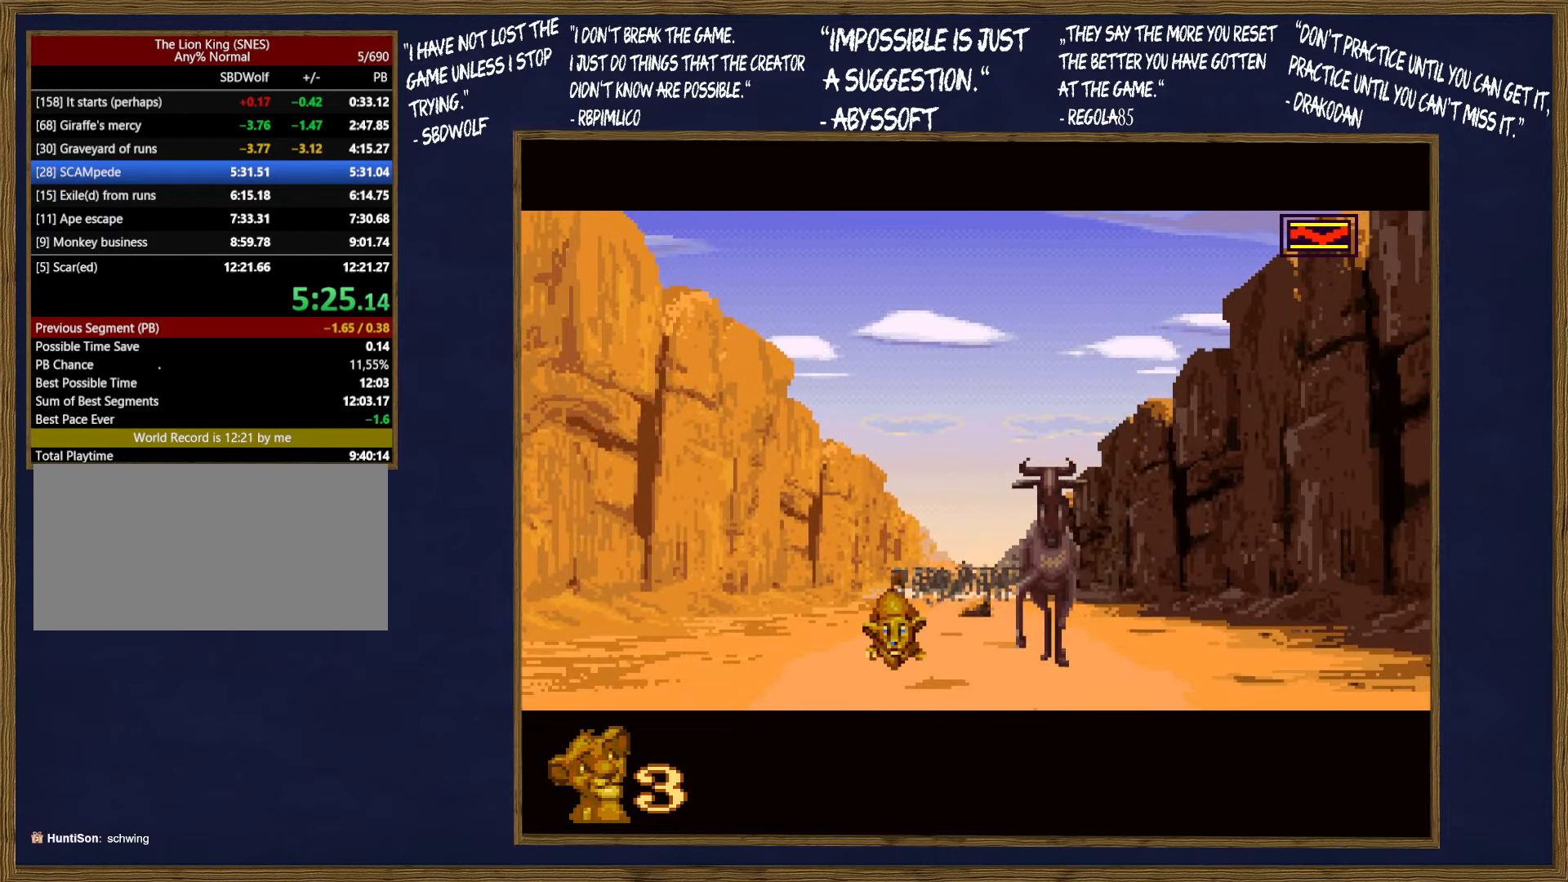
{"buttons": [], "events": [[150, "DPAD_RIGHT", "down"], [250, "DPAD_RIGHT", "up"]]}
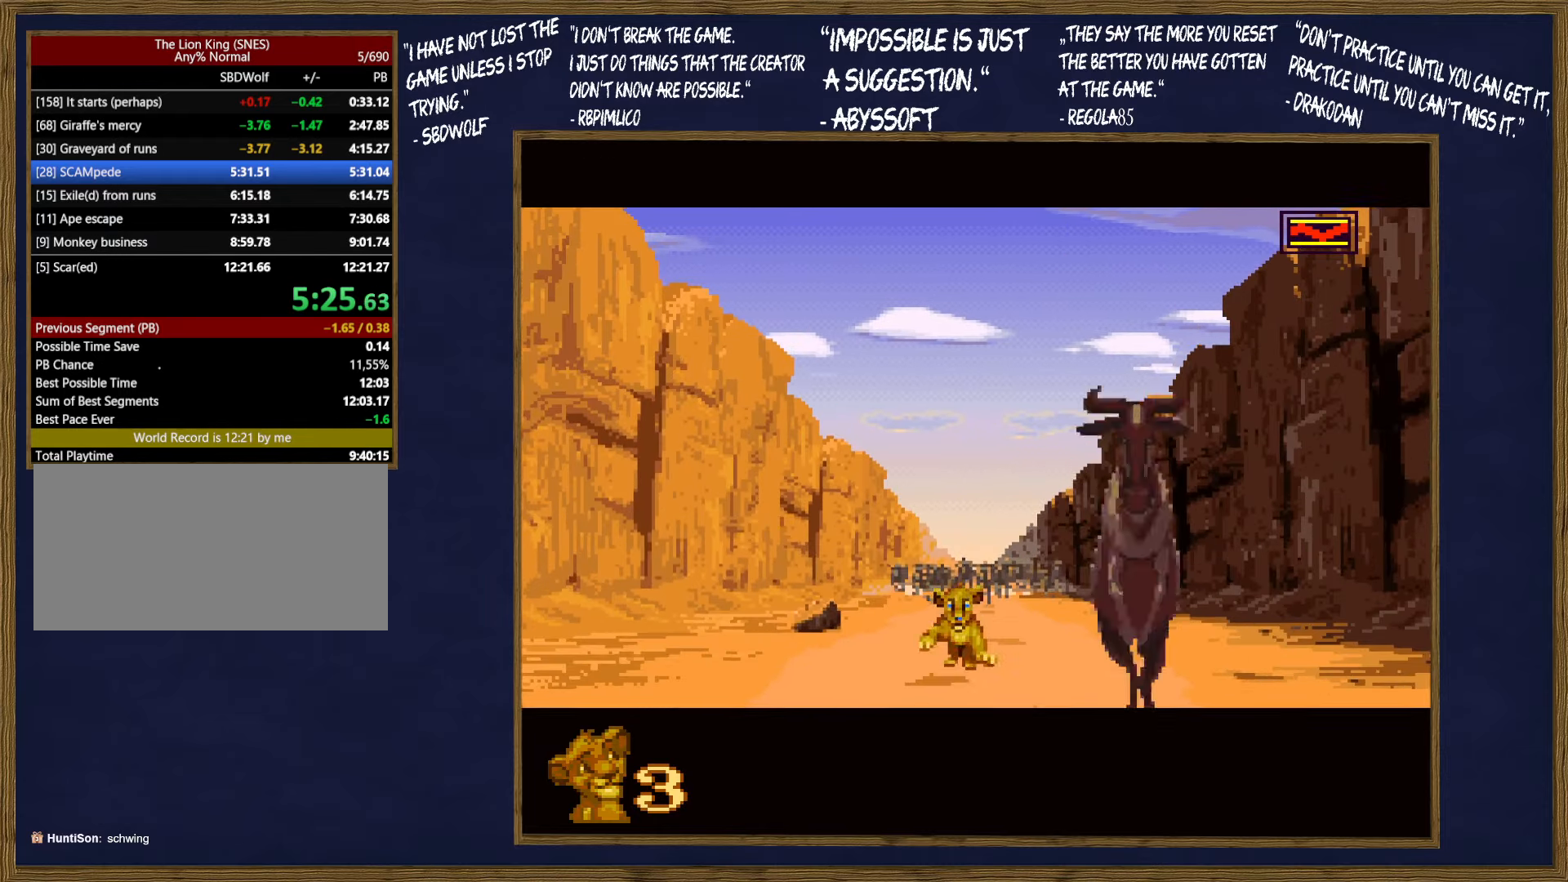
{"buttons": [], "events": [[216, "DPAD_RIGHT", "down"], [266, "DPAD_RIGHT", "up"]]}
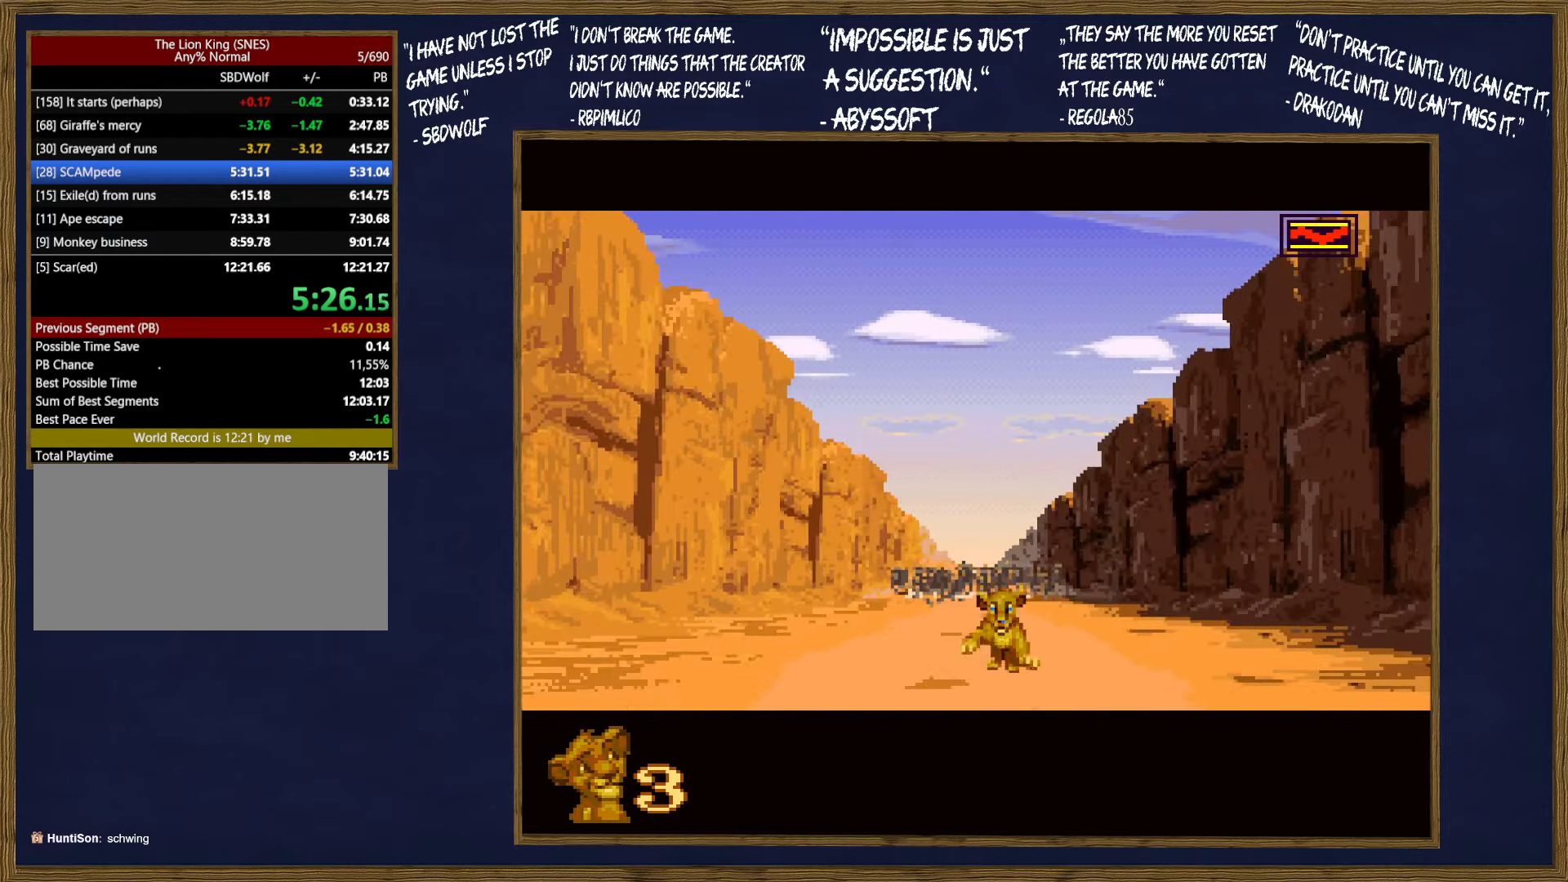
{"buttons": [], "events": []}
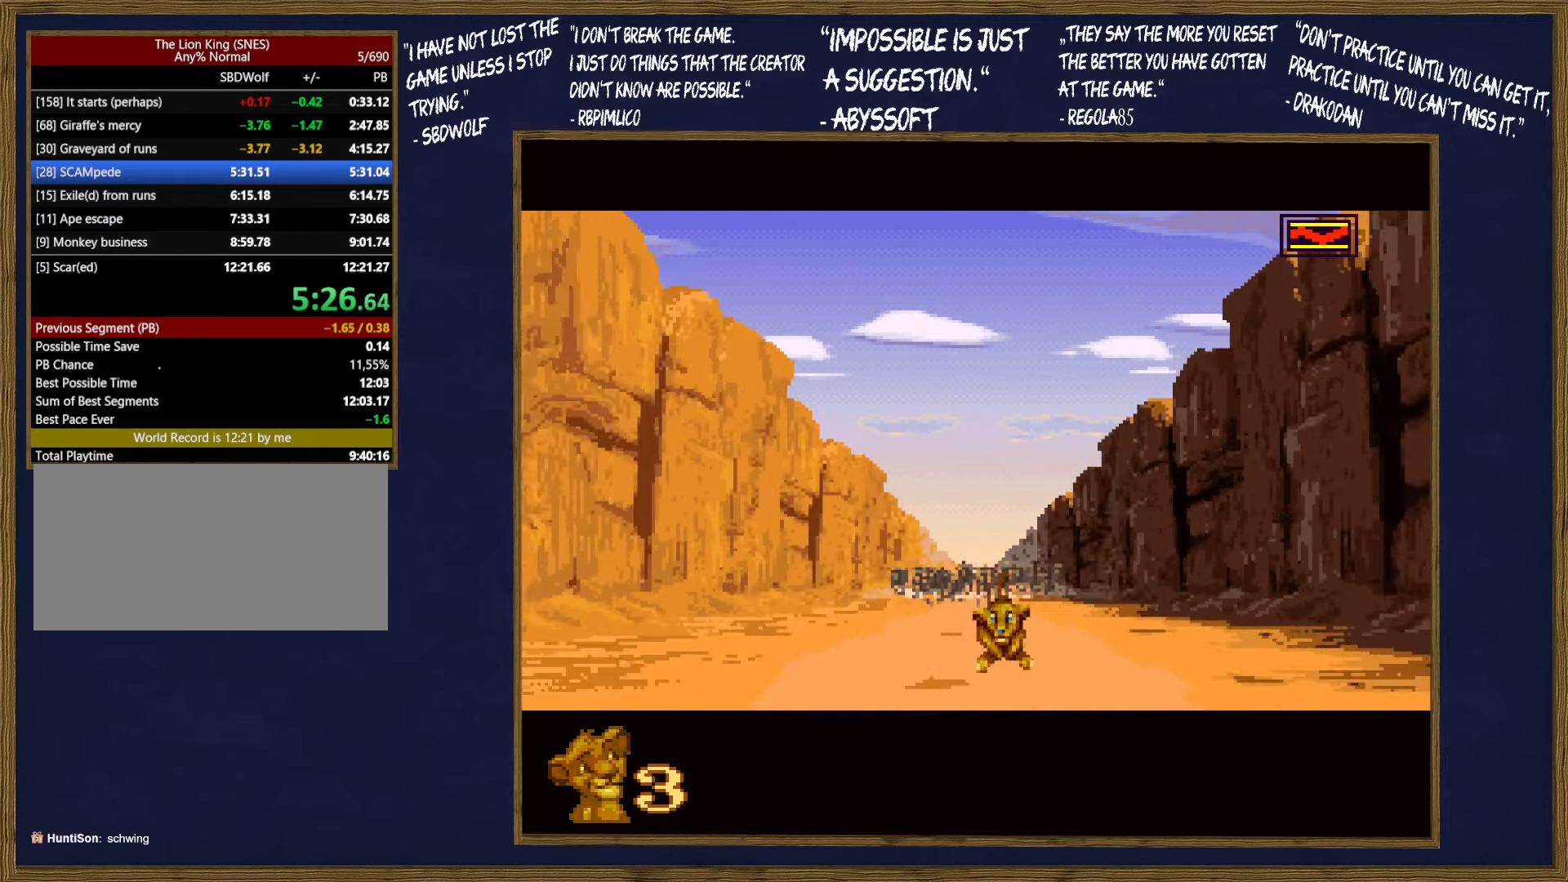
{"buttons": [], "events": []}
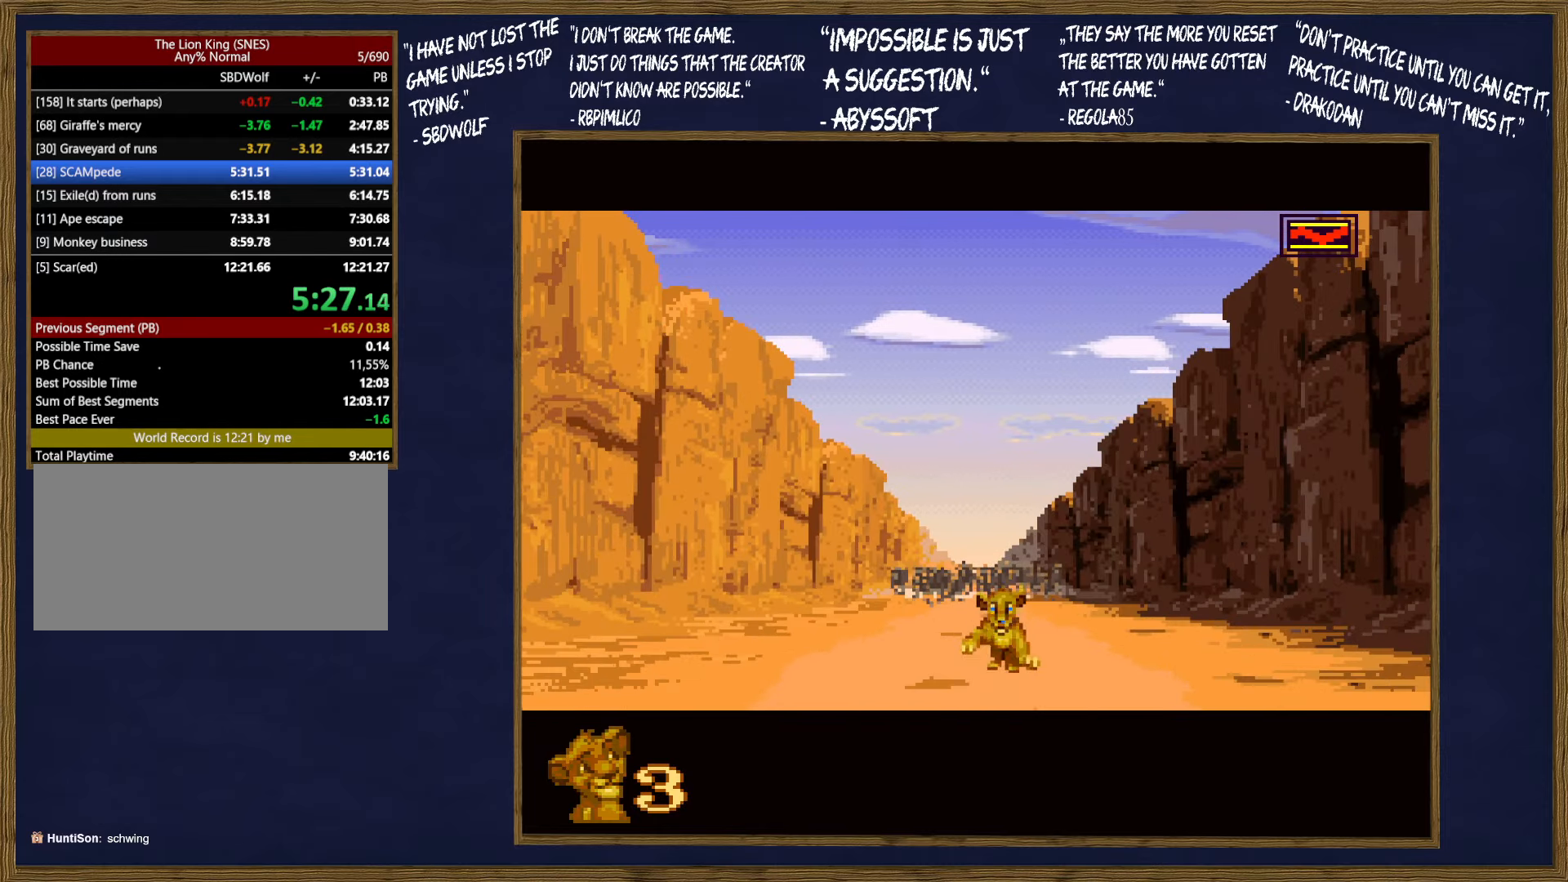
{"buttons": [], "events": []}
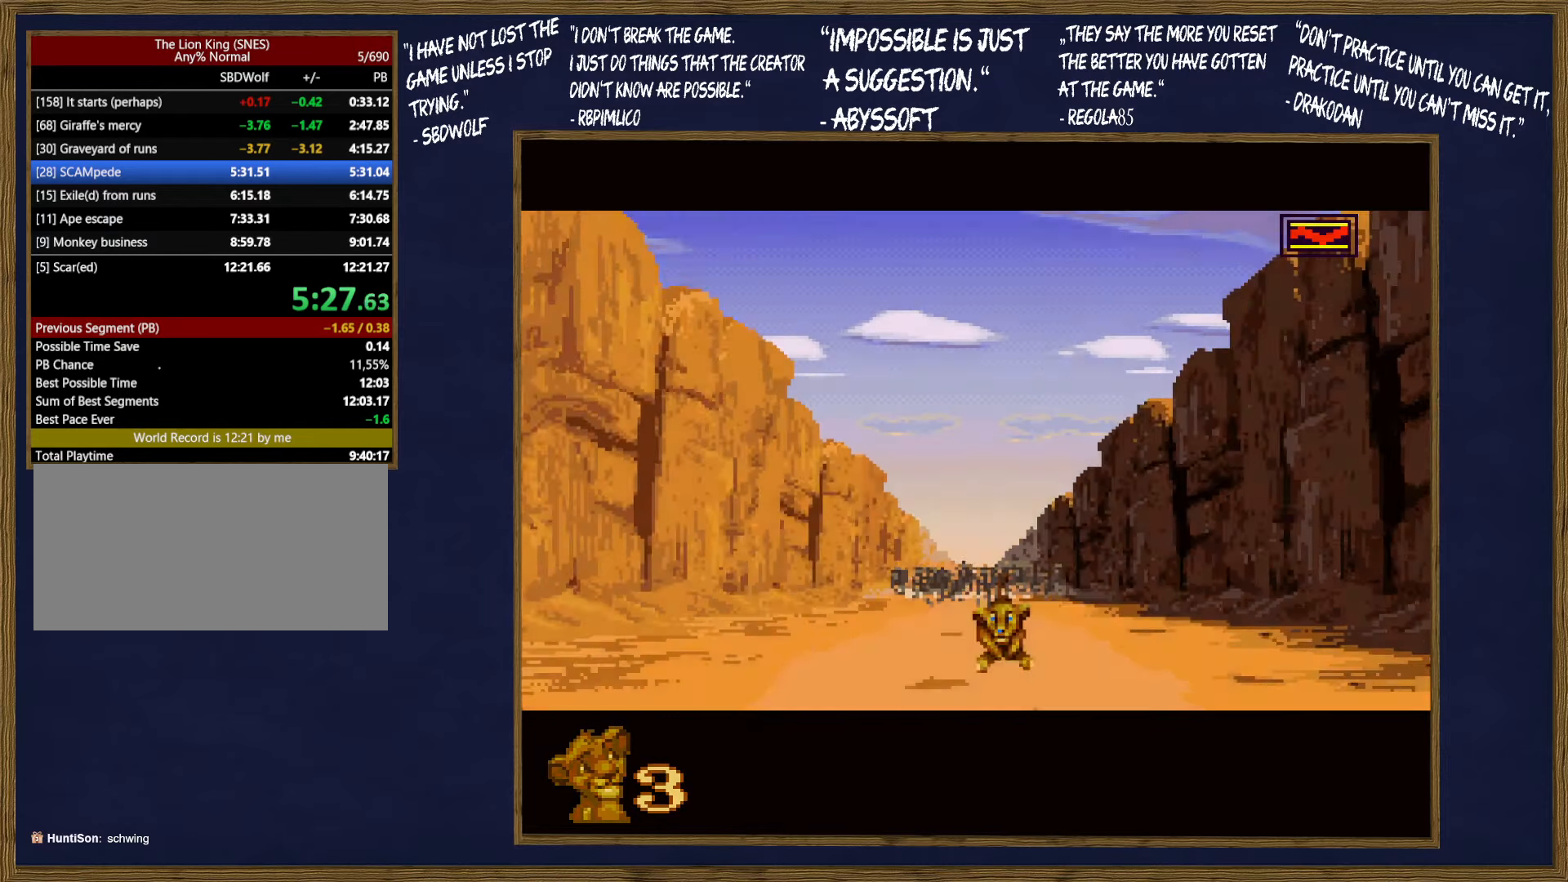
{"buttons": [], "events": []}
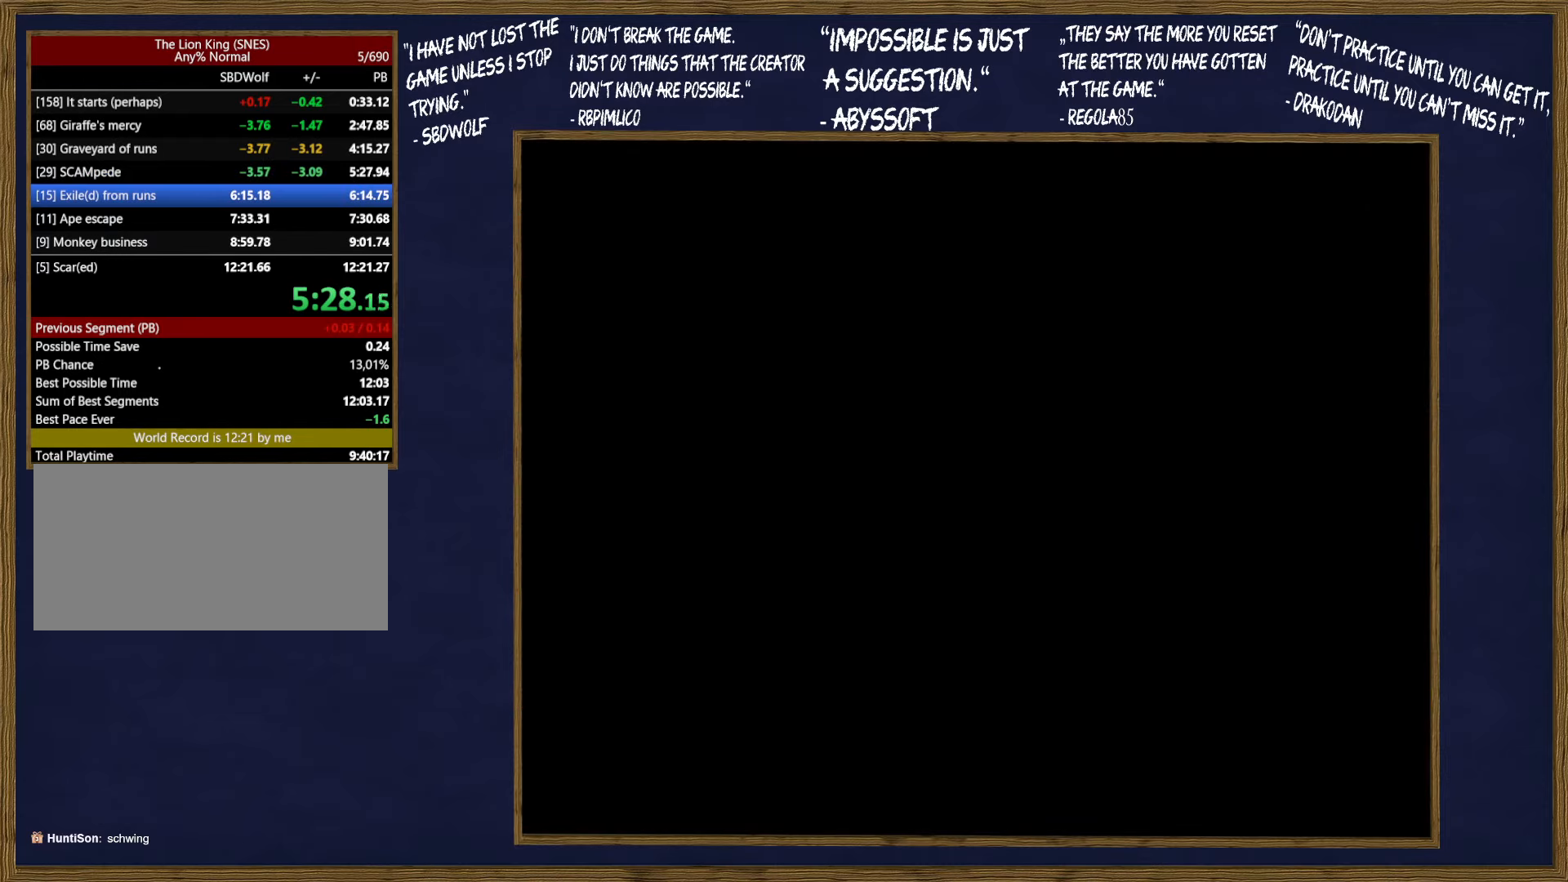
{"buttons": [], "events": []}
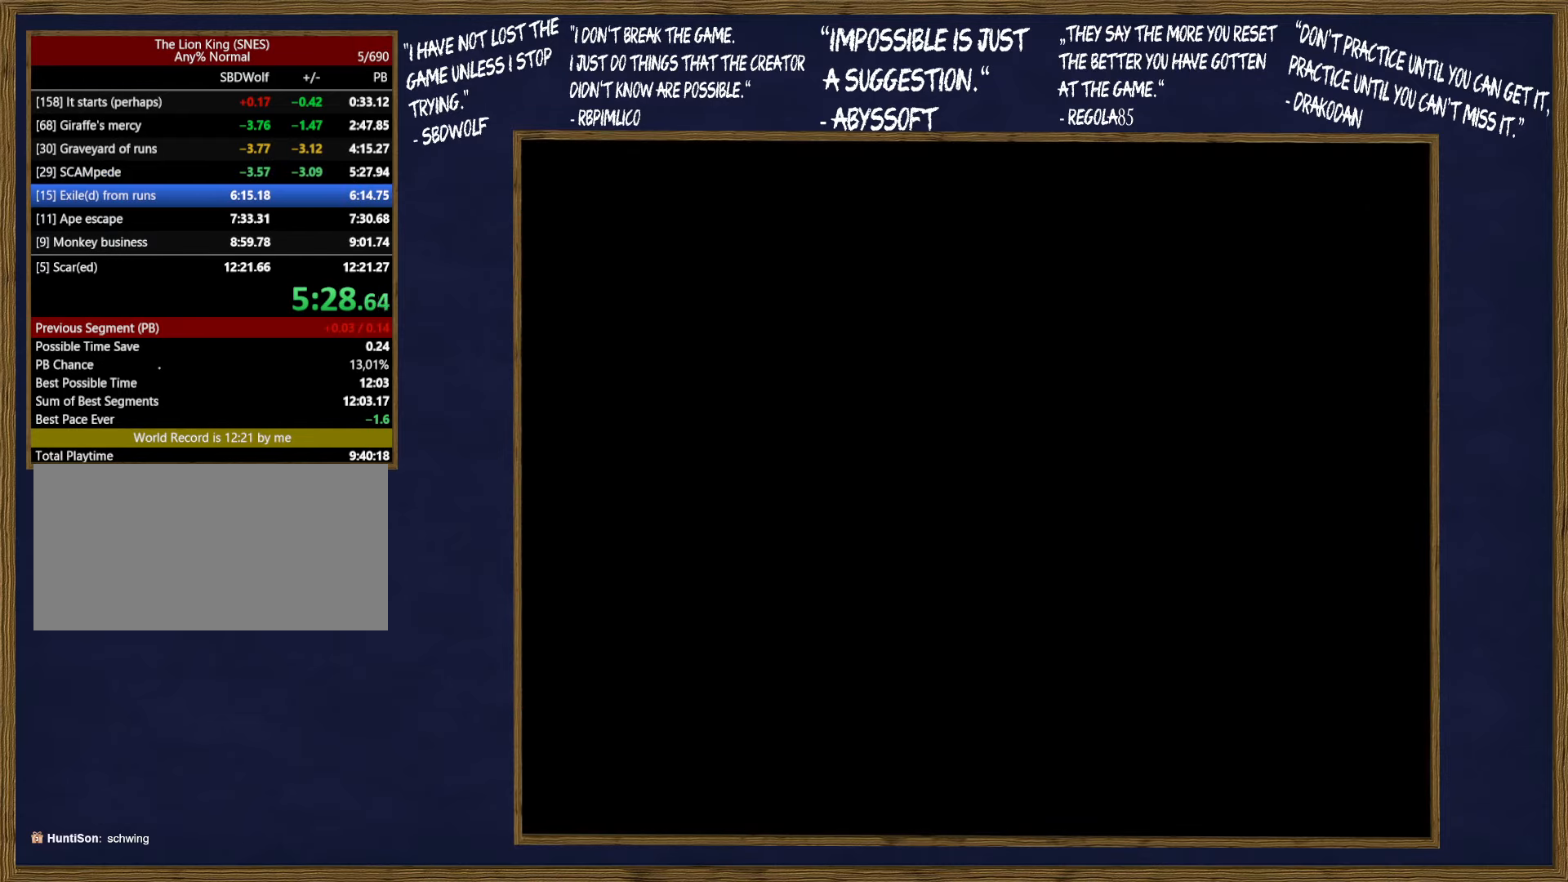
{"buttons": [], "events": []}
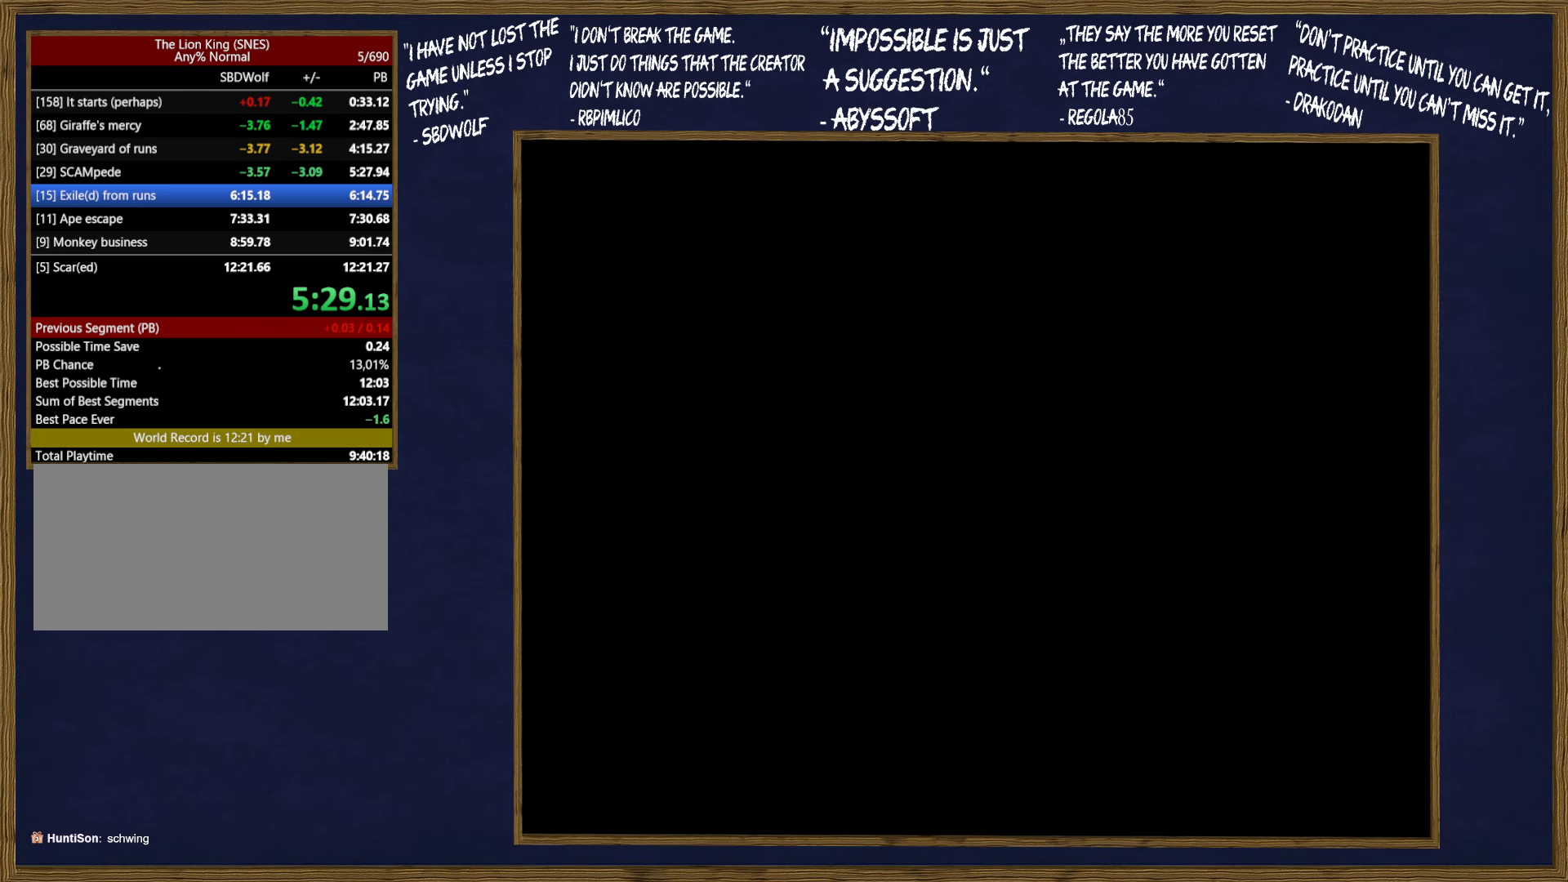
{"buttons": [], "events": []}
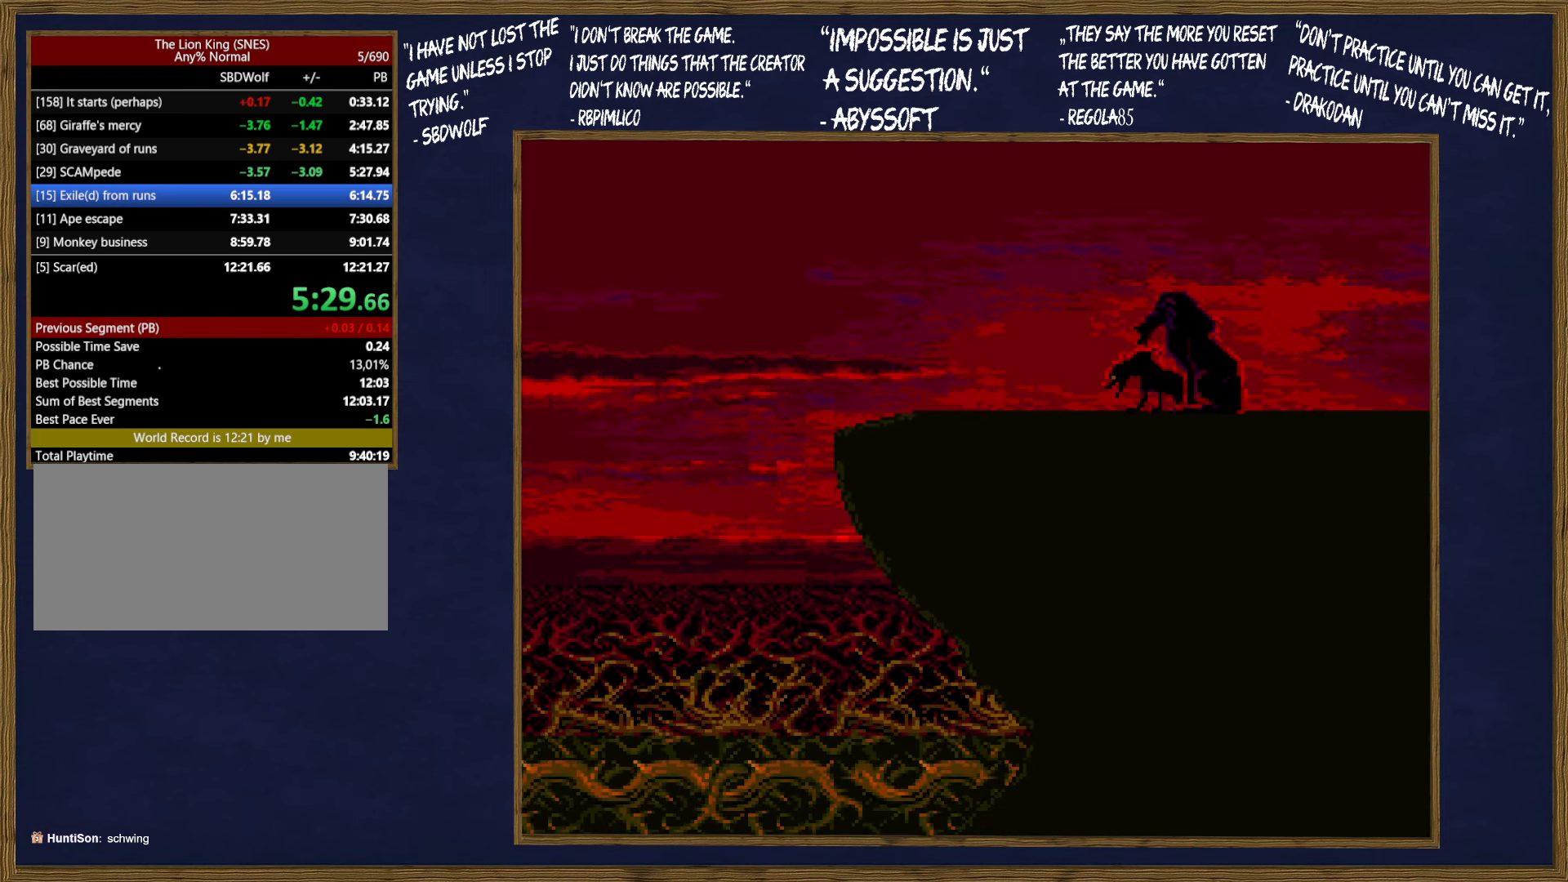
{"buttons": ["DPAD_RIGHT"], "events": [[350, "DPAD_RIGHT", "down"]]}
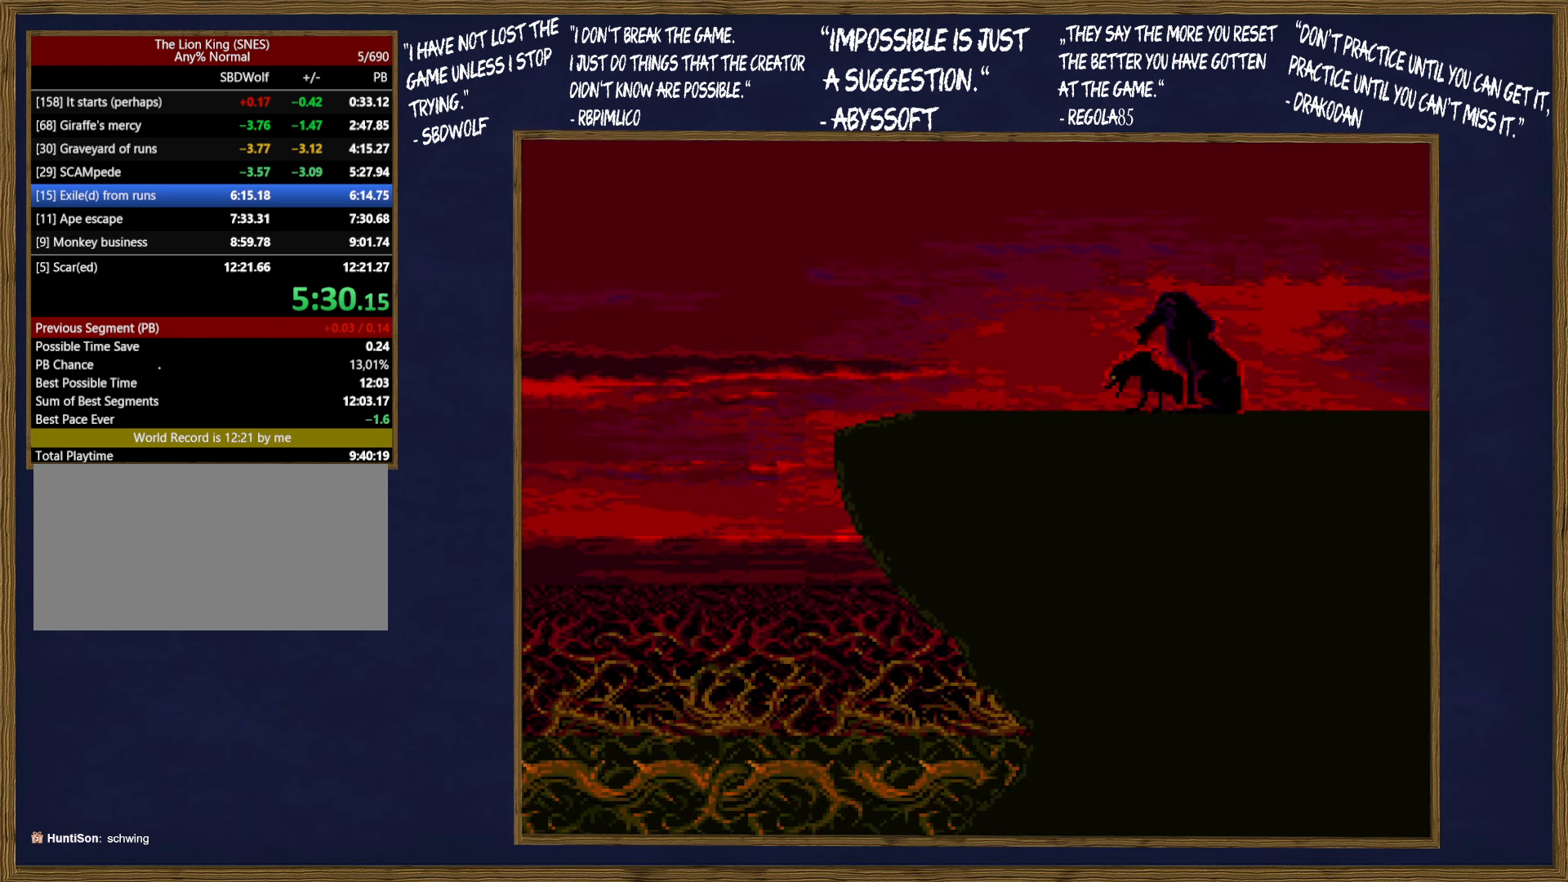
{"buttons": ["DPAD_RIGHT"], "events": []}
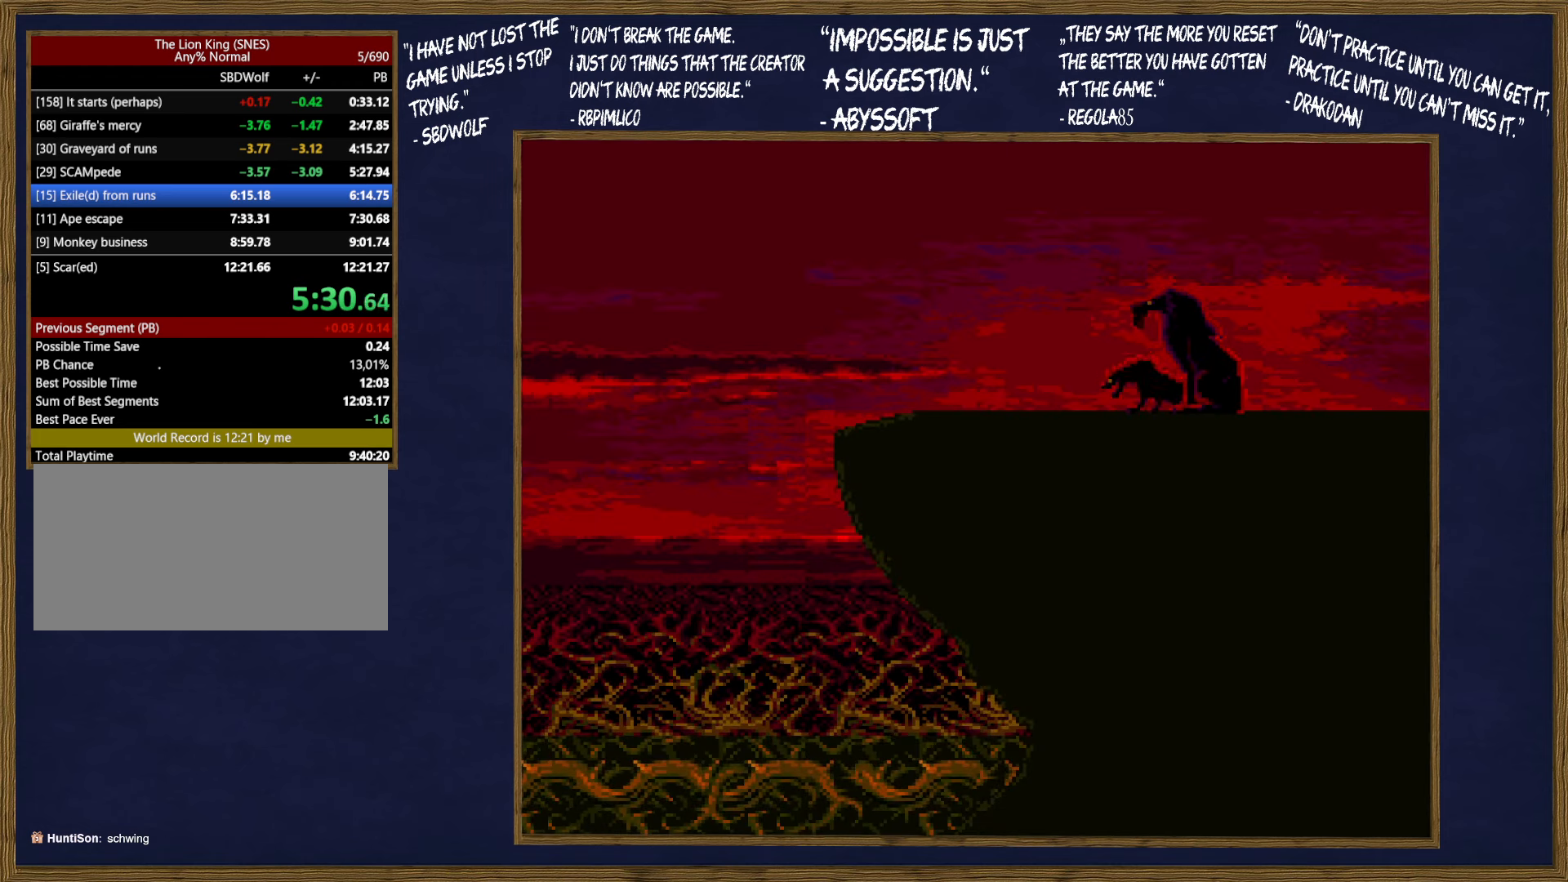
{"buttons": ["DPAD_RIGHT"], "events": []}
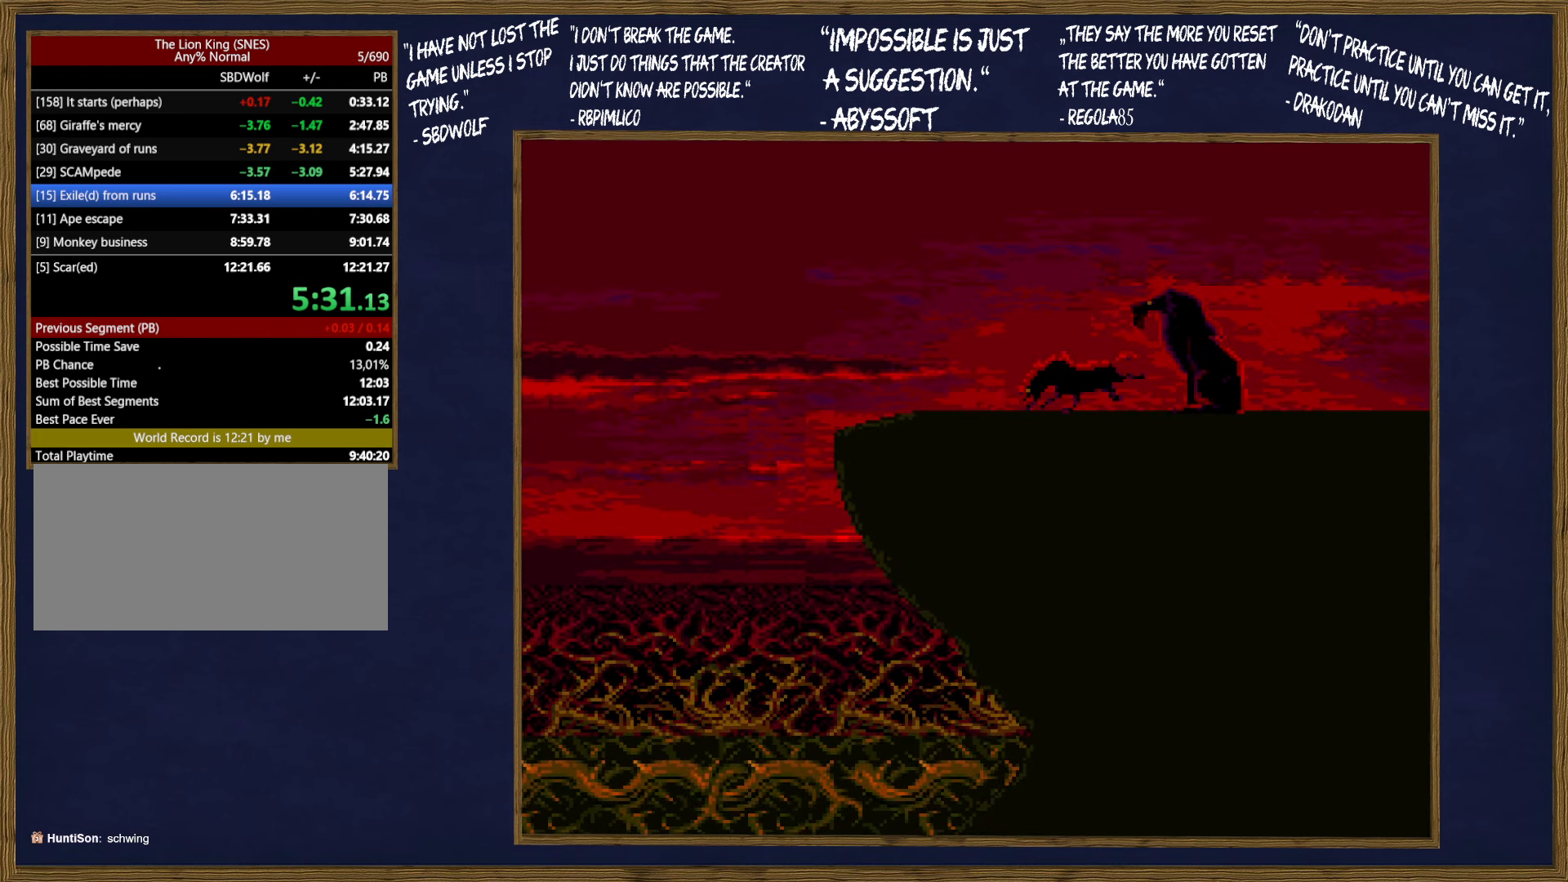
{"buttons": ["DPAD_RIGHT"], "events": []}
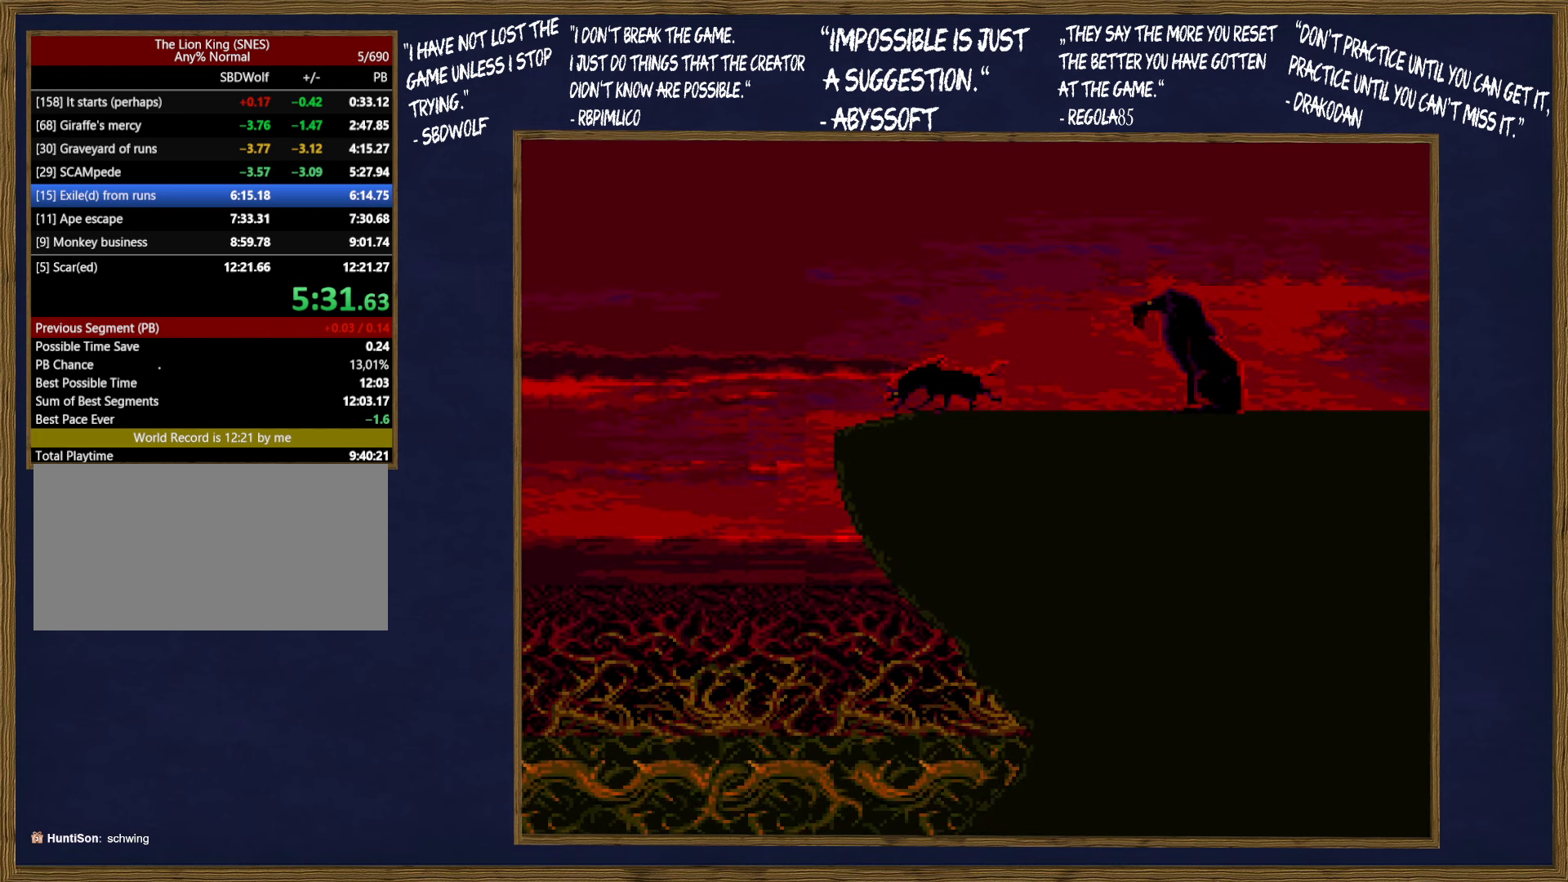
{"buttons": ["DPAD_RIGHT"], "events": []}
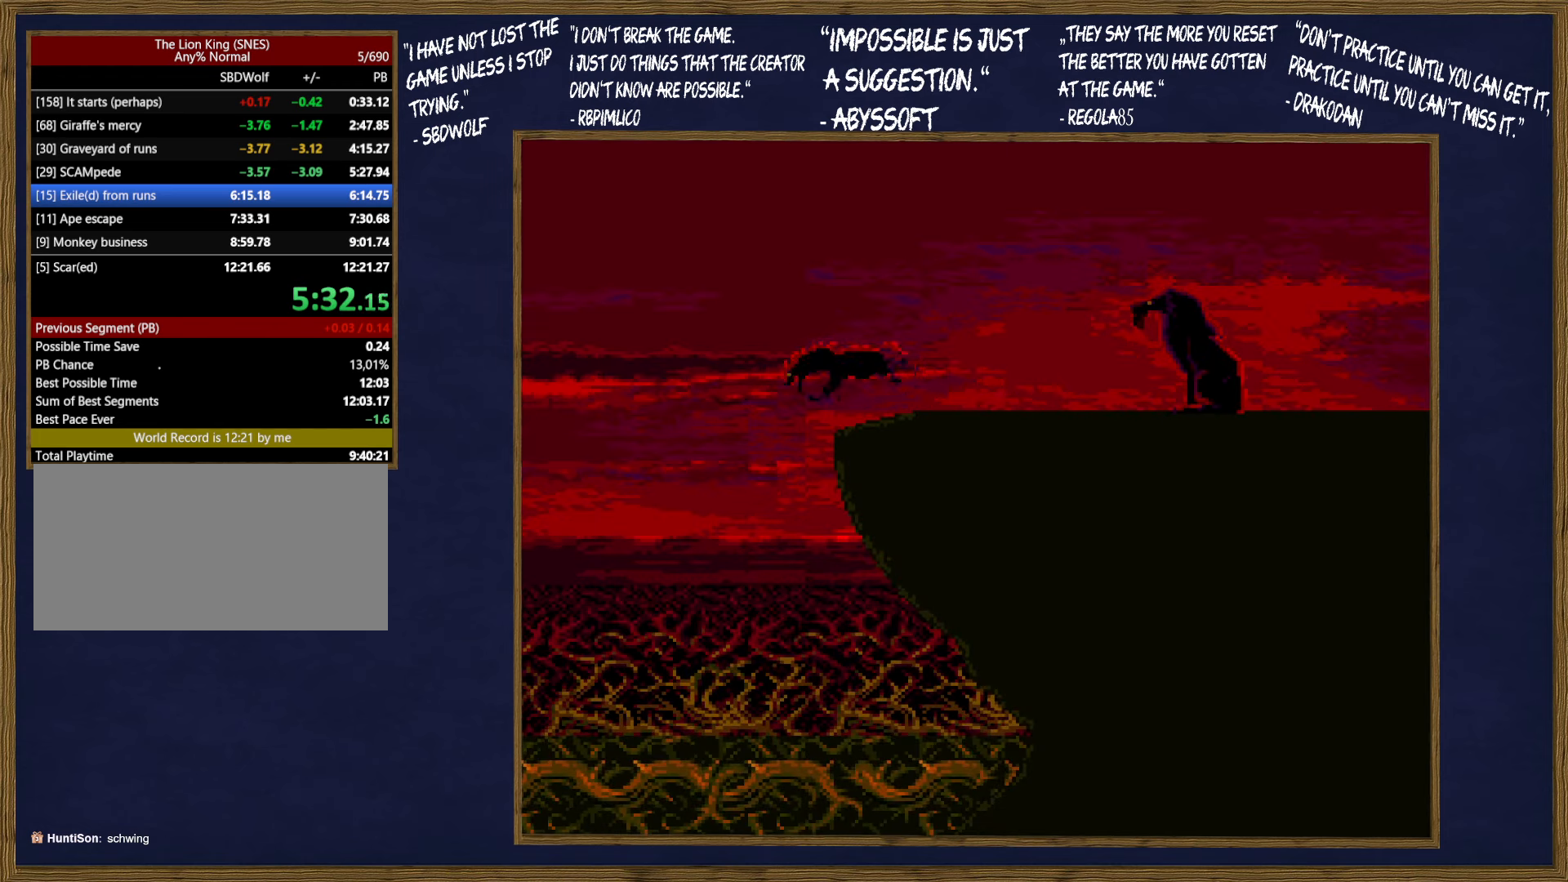
{"buttons": ["DPAD_RIGHT"], "events": []}
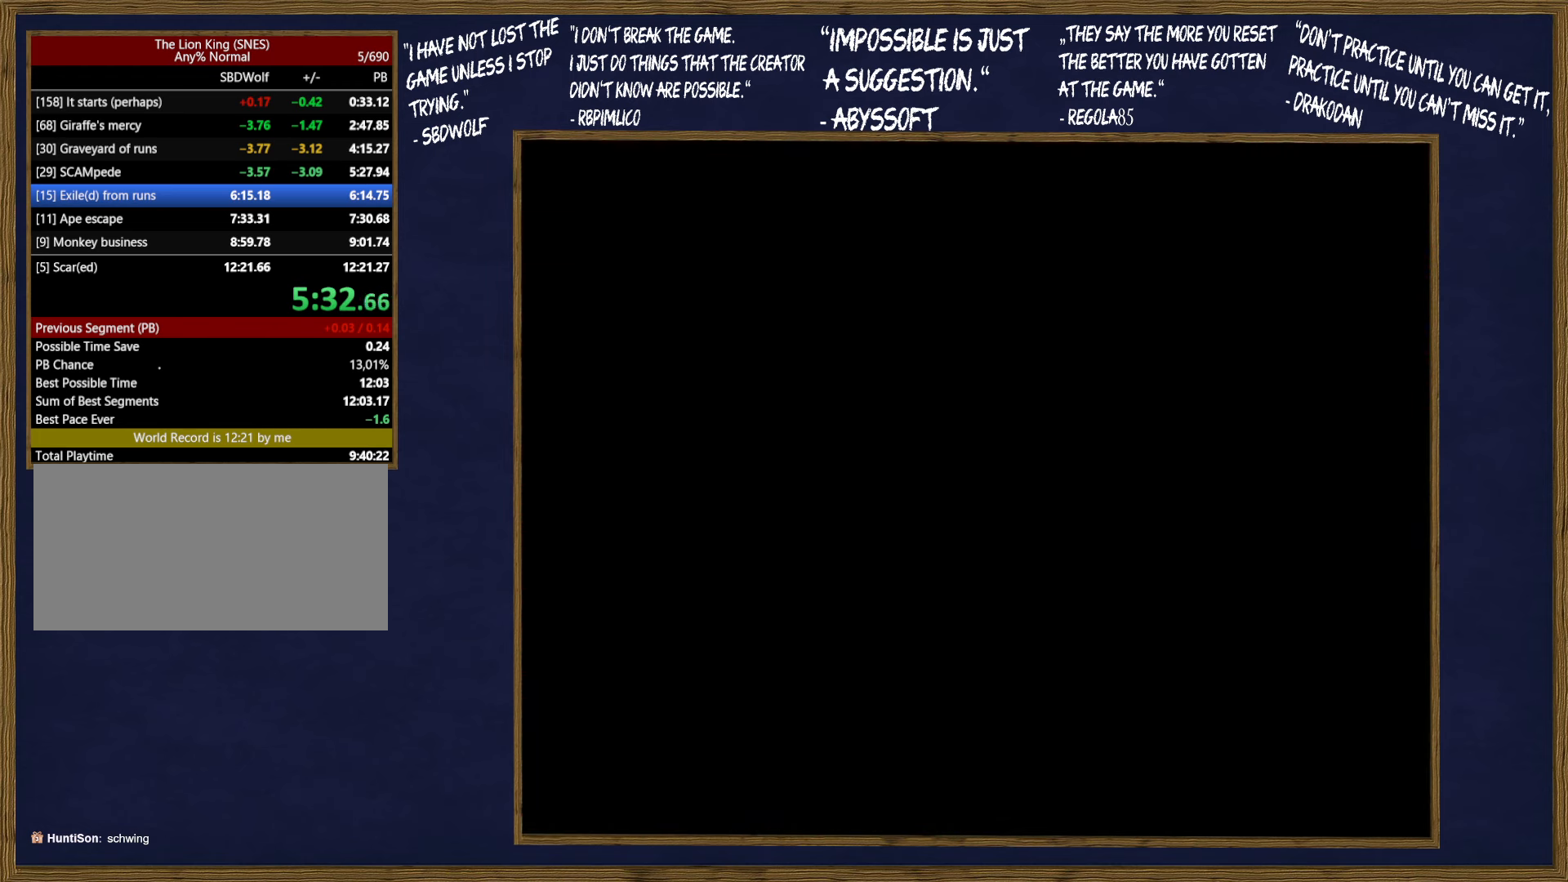
{"buttons": ["DPAD_RIGHT"], "events": []}
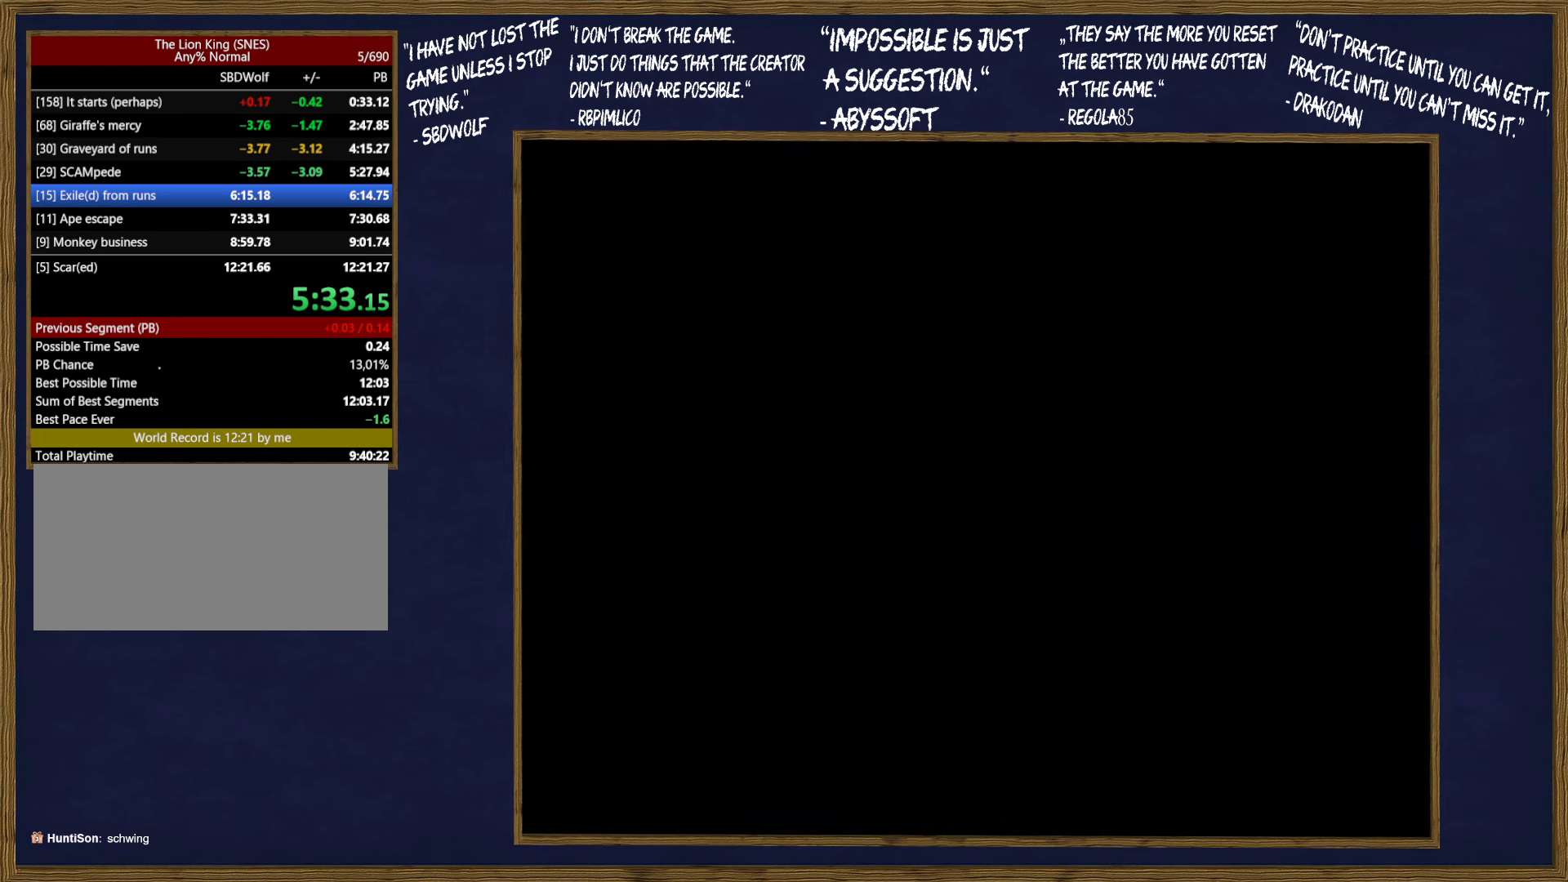
{"buttons": ["DPAD_RIGHT"], "events": []}
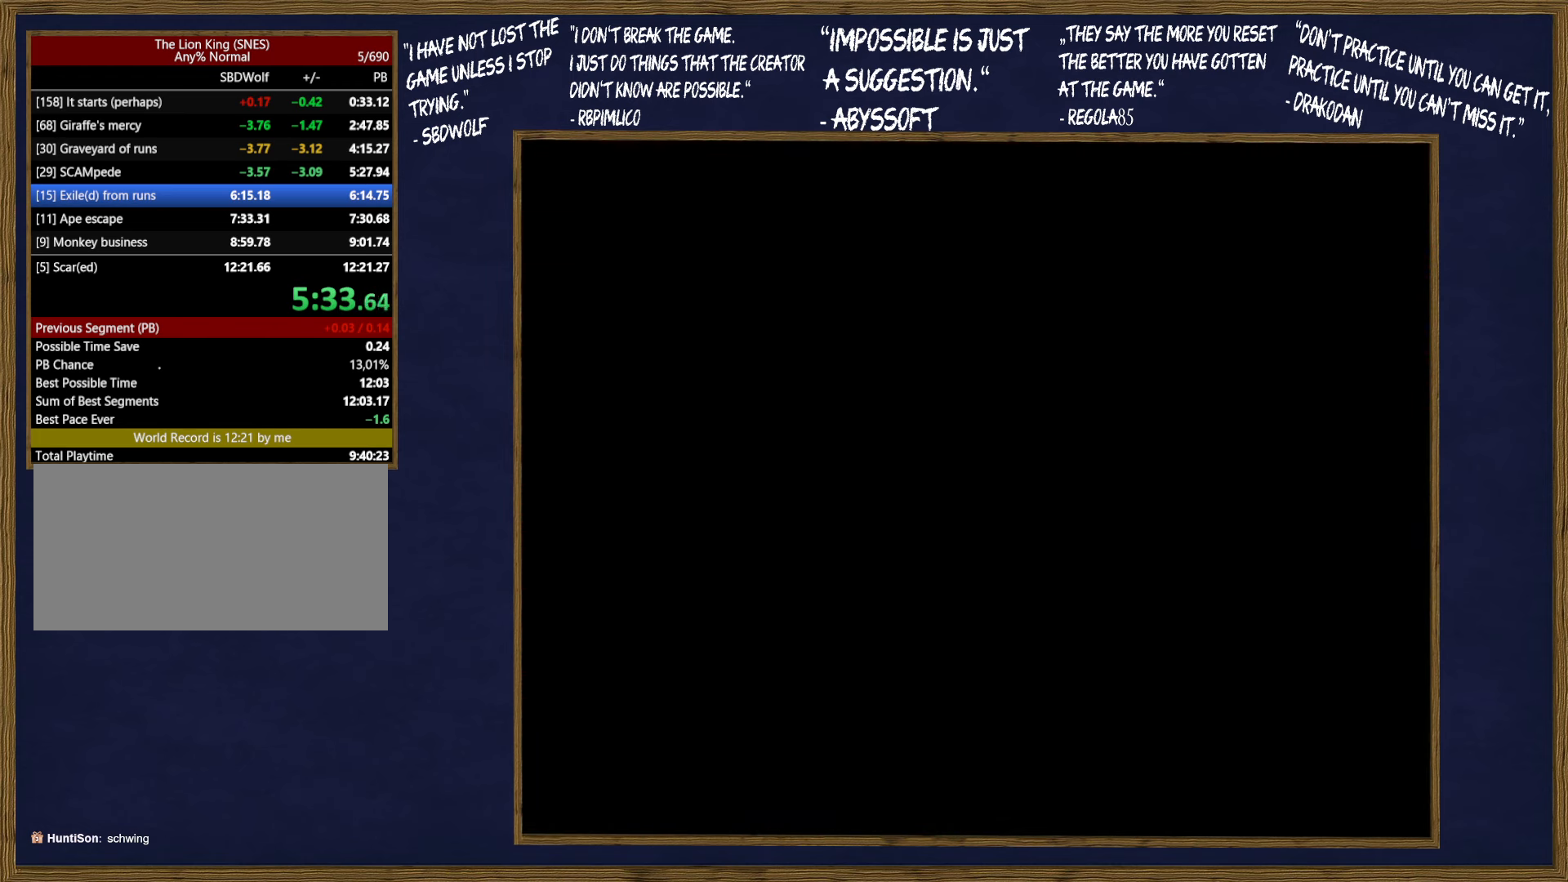
{"buttons": ["DPAD_RIGHT"], "events": []}